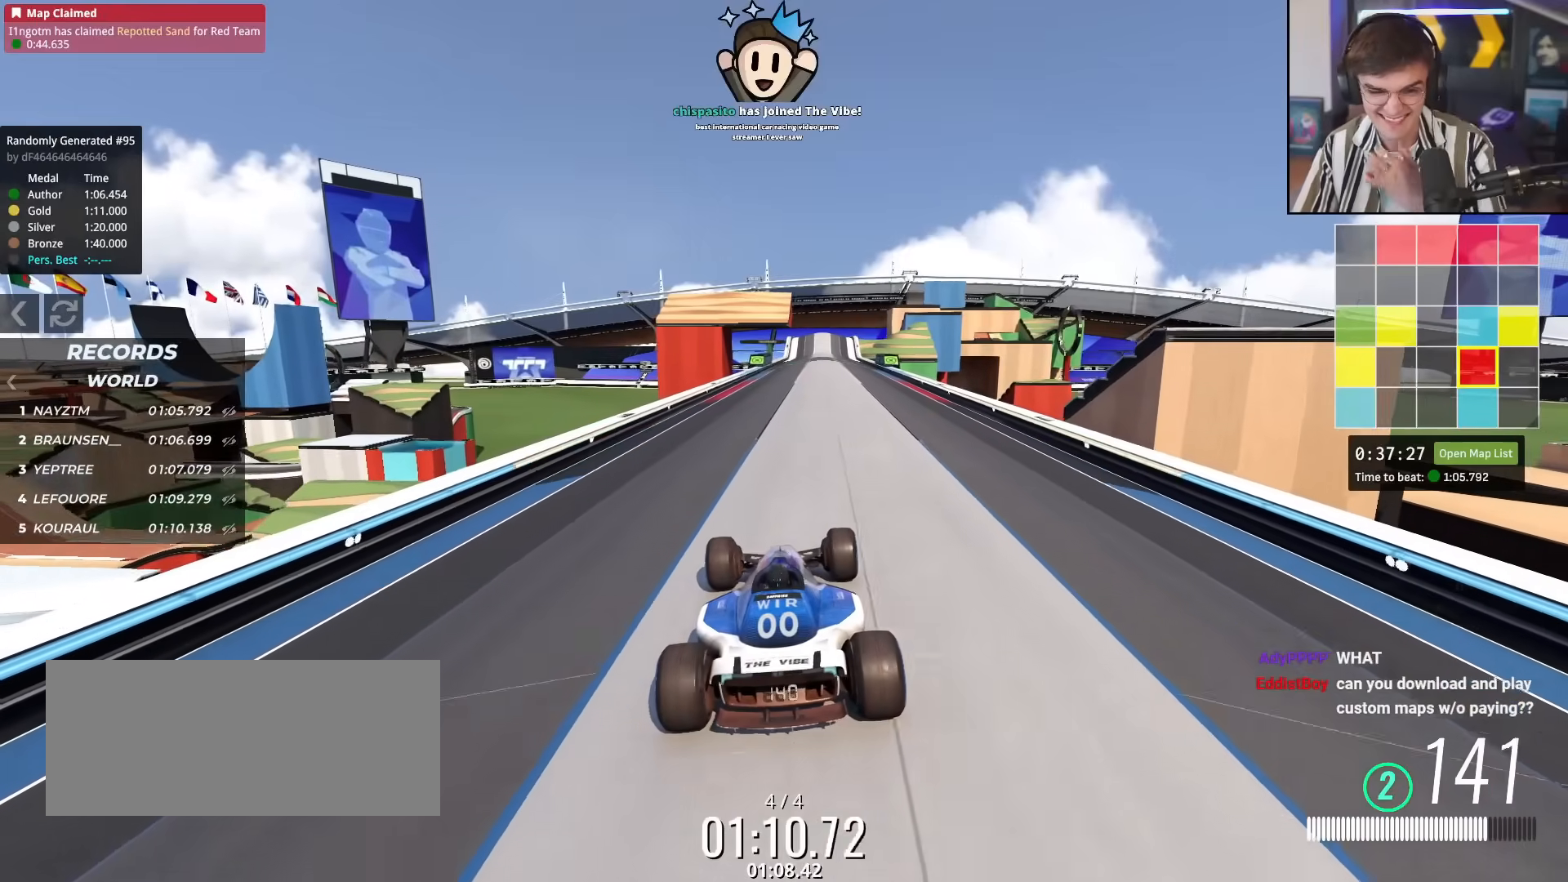
Gameplay with keyboard; each line is a JSON object with the keys held at the frame after it. "events" lists presses ("down") and releases ("up") of "brake", "down", "left", "right" and "up" between this image and that frame as [ms after this image, input, new state], when the widget could be followed in between. No other keys are recorded. Mouse input is not recorded. Key names are as the overlay labels them; some are game actions (e.g. jump) rather than physical keys.
{"keys": ["up"], "events": []}
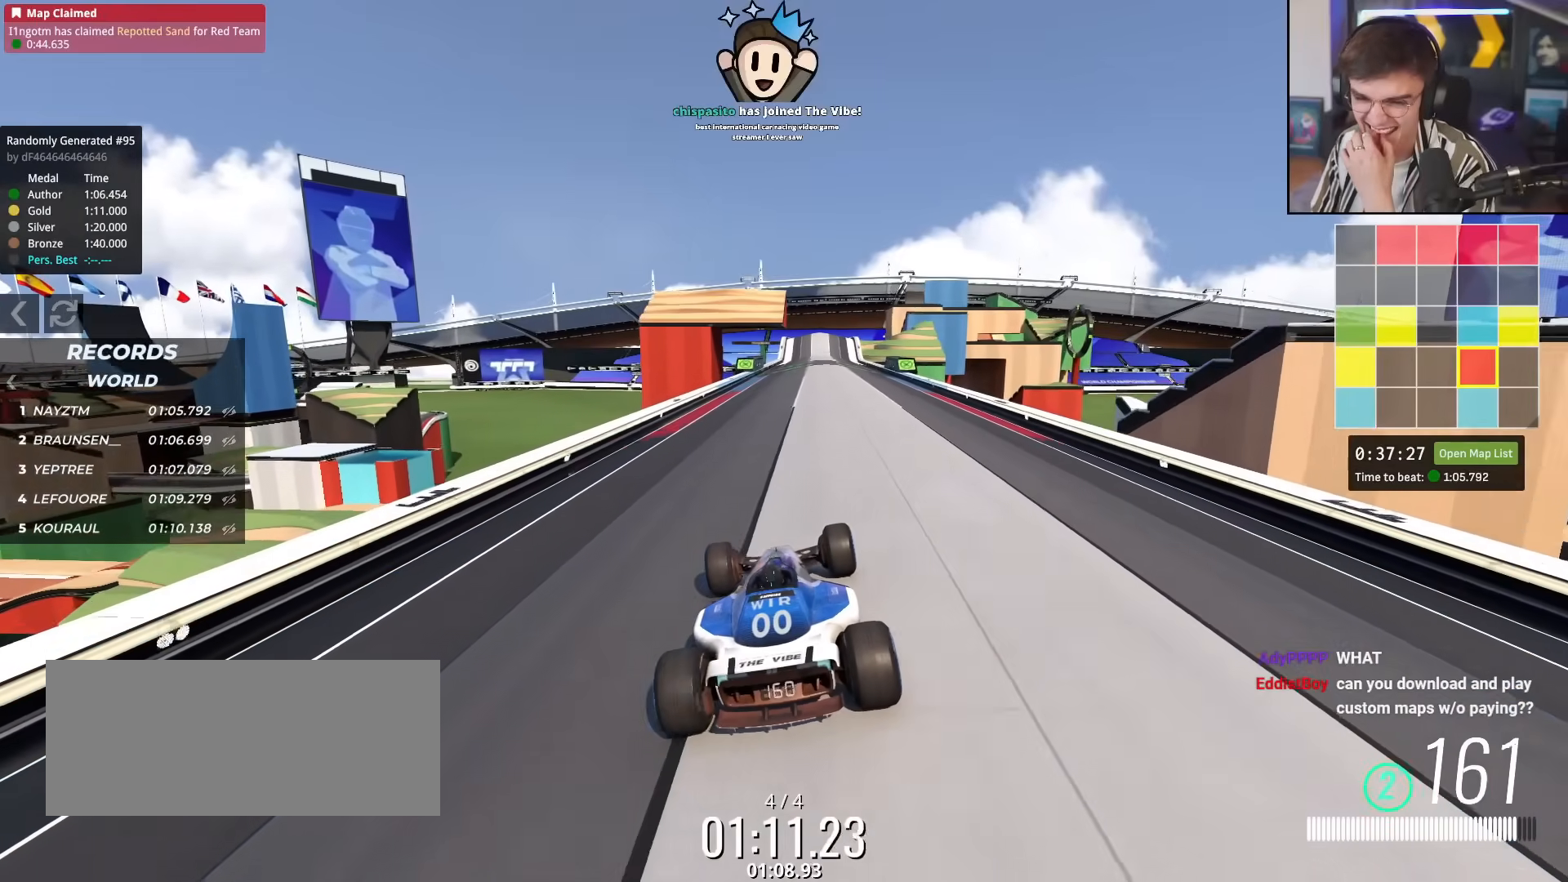
{"keys": ["up"], "events": []}
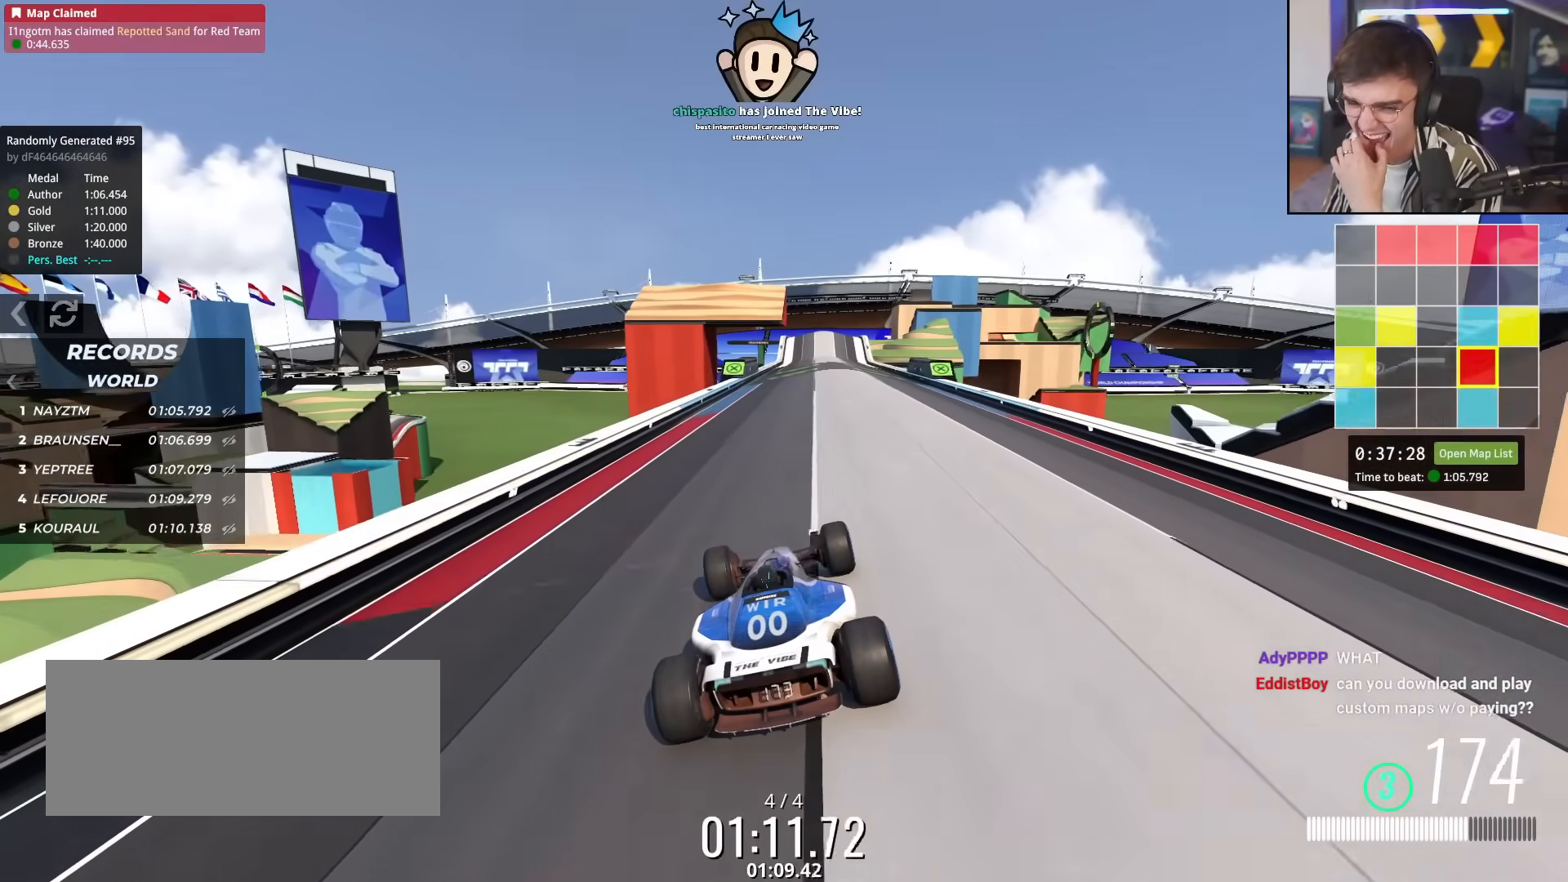
{"keys": ["up"], "events": []}
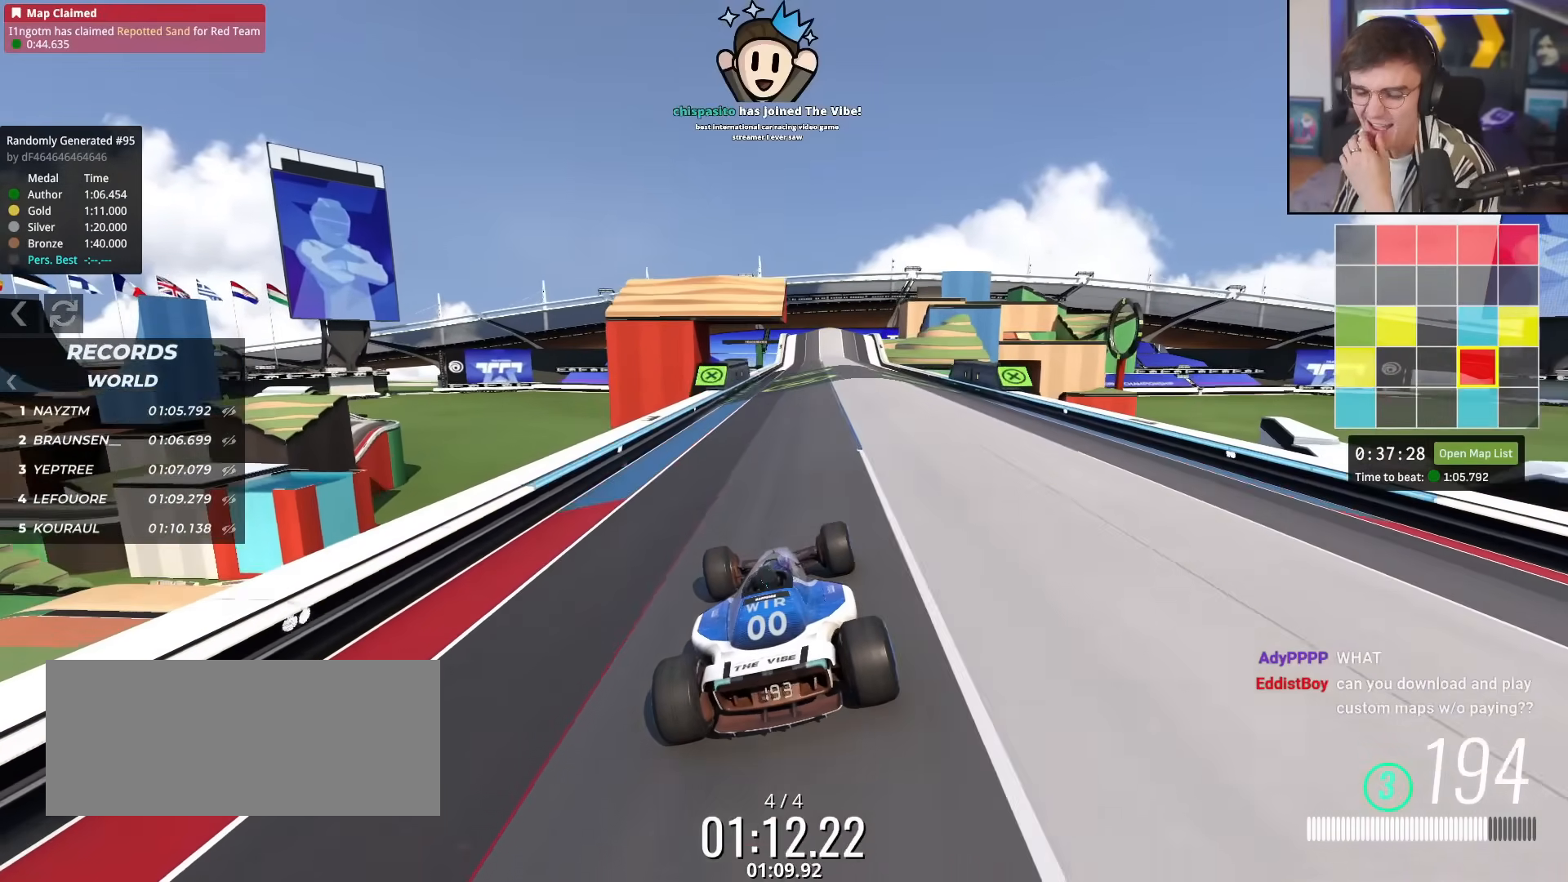
{"keys": ["up"], "events": [[100, "right", "down"], [200, "right", "up"]]}
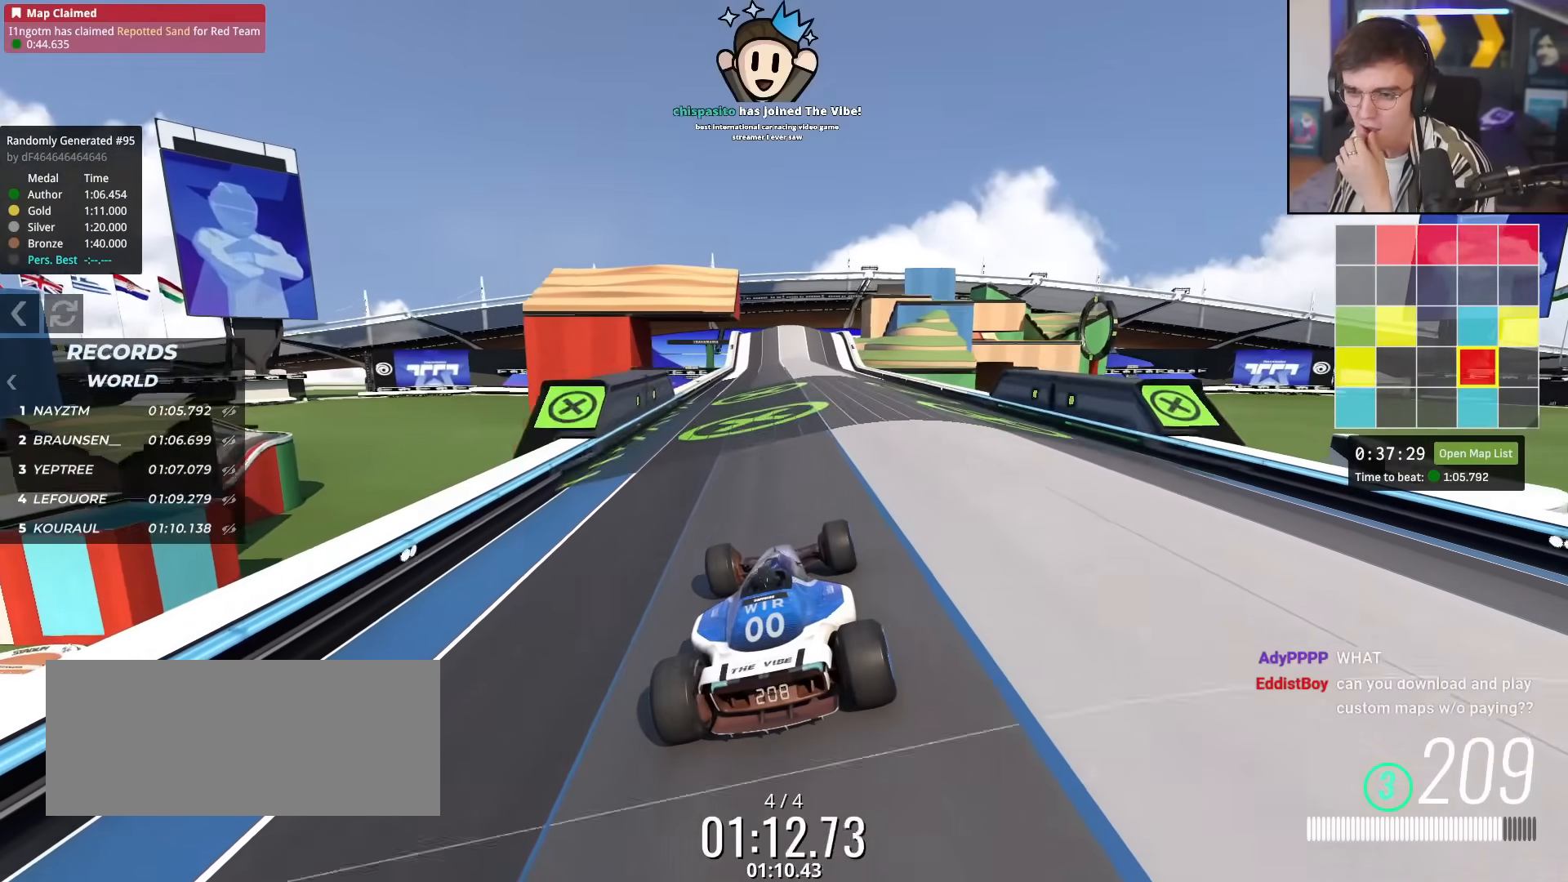
{"keys": ["up"], "events": []}
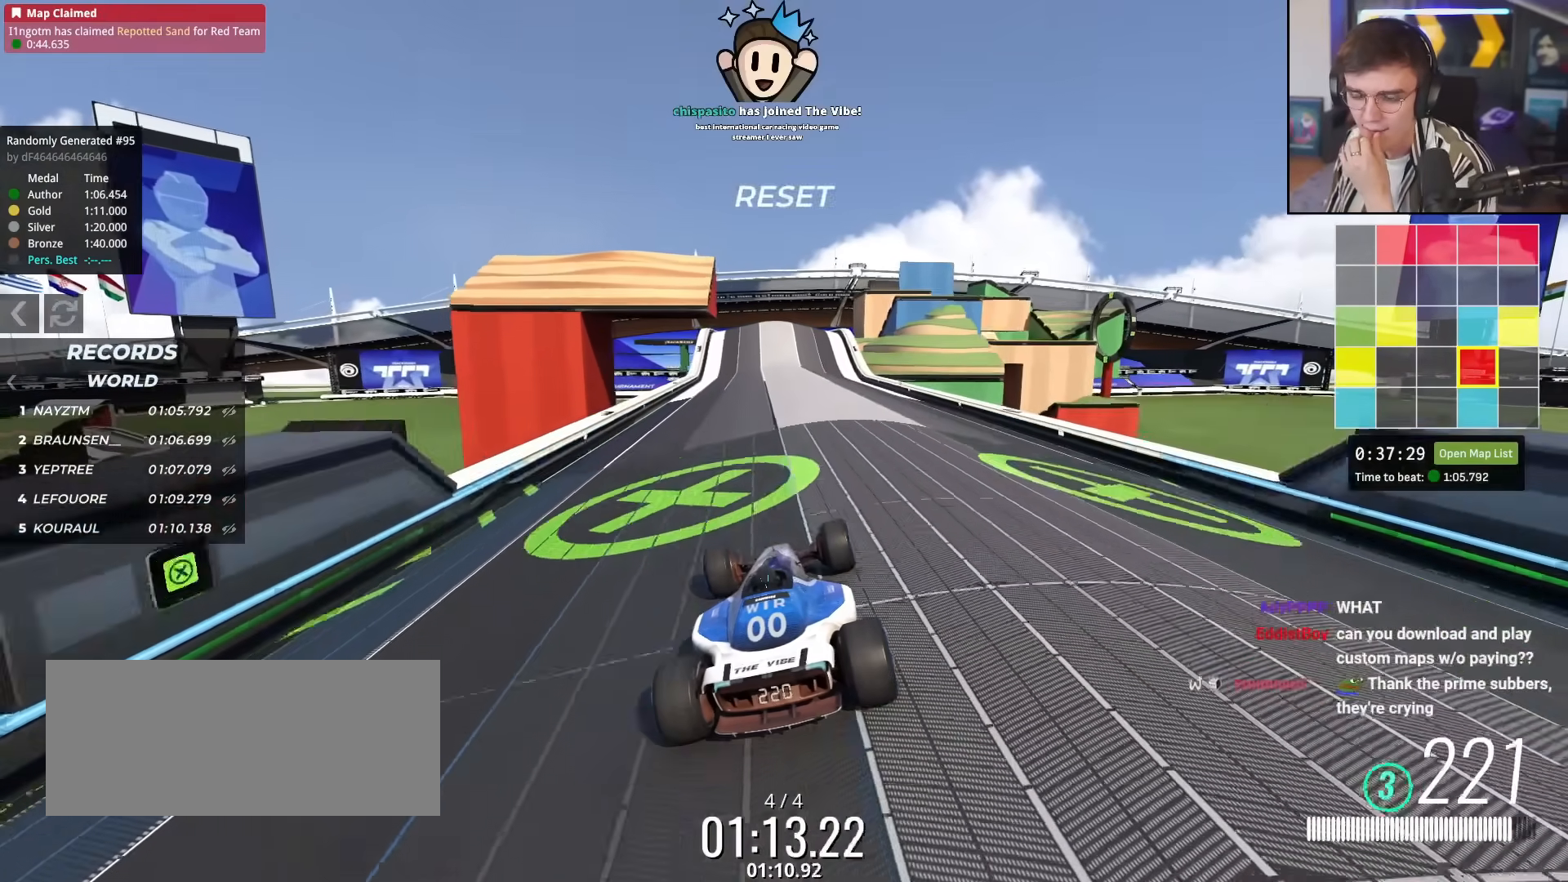
{"keys": ["up"], "events": []}
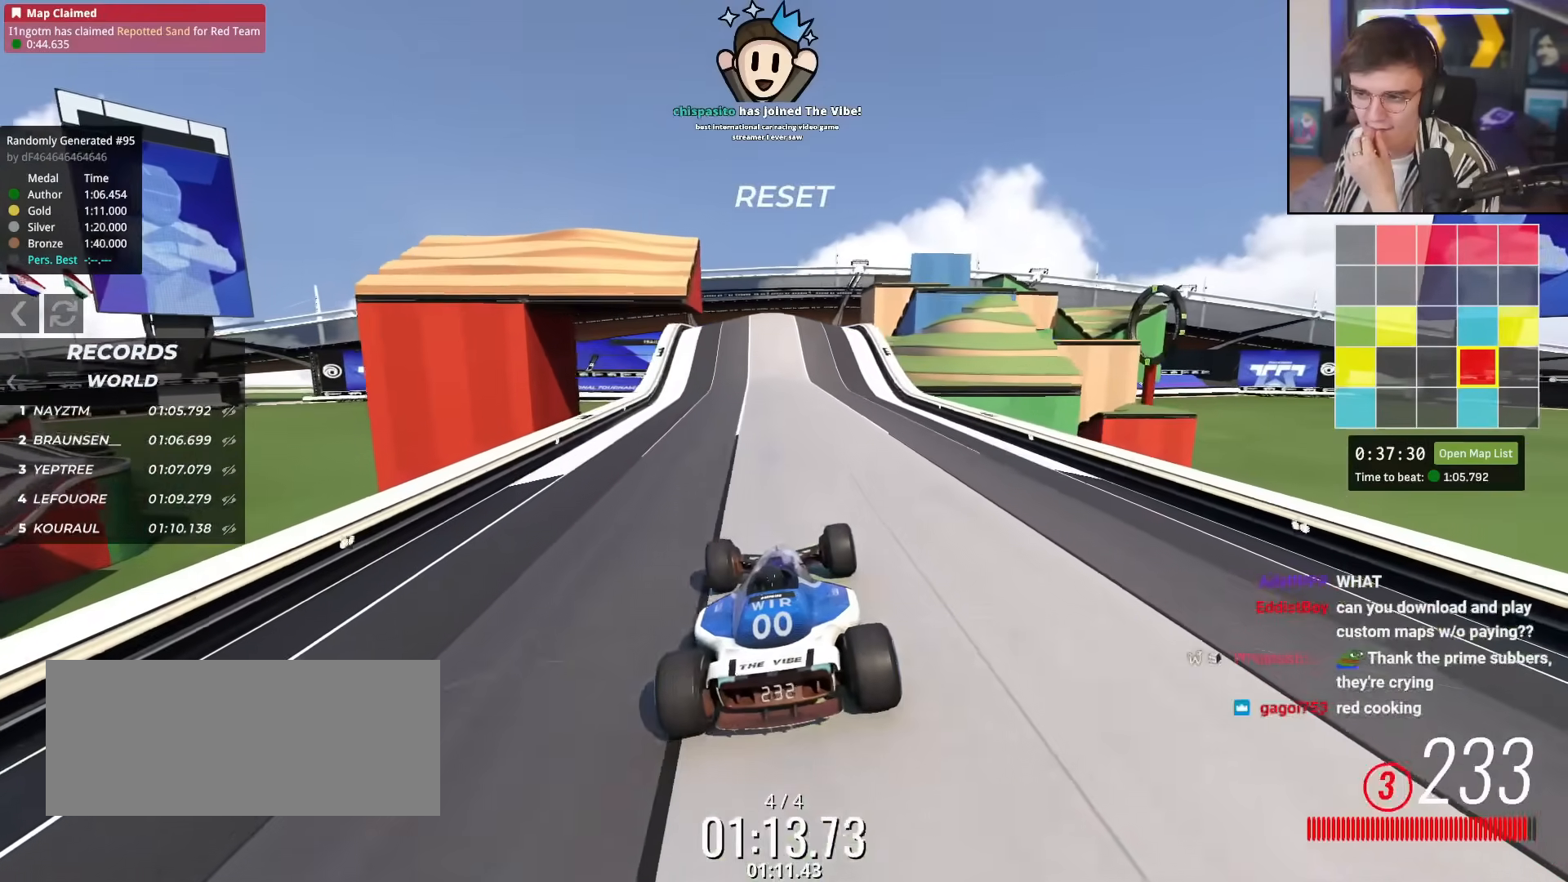
{"keys": ["up"], "events": []}
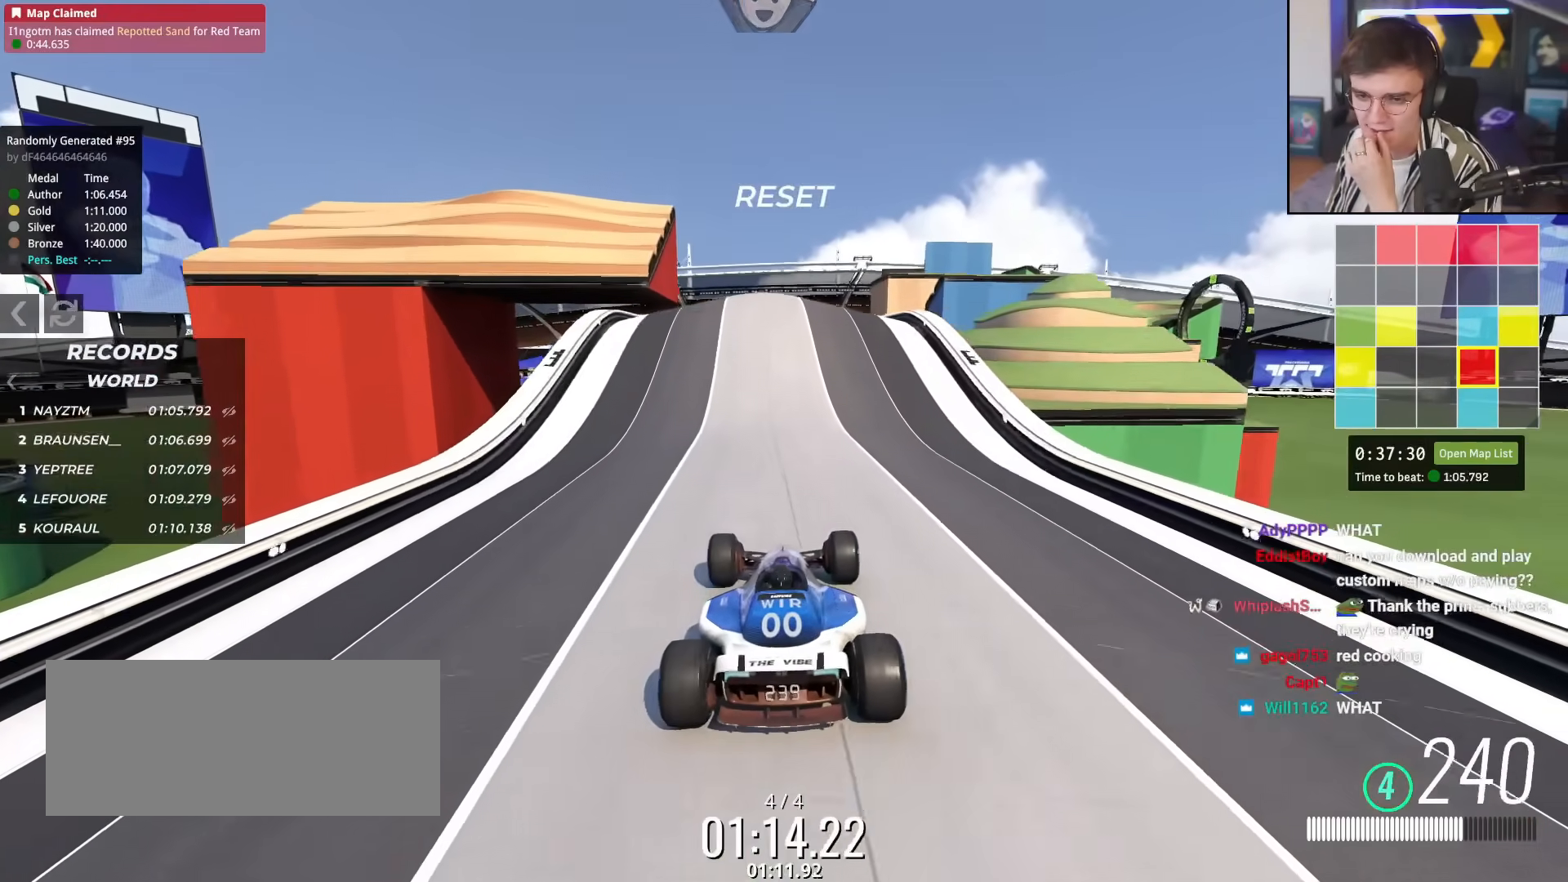
{"keys": ["up"], "events": [[167, "left", "down"], [217, "left", "up"]]}
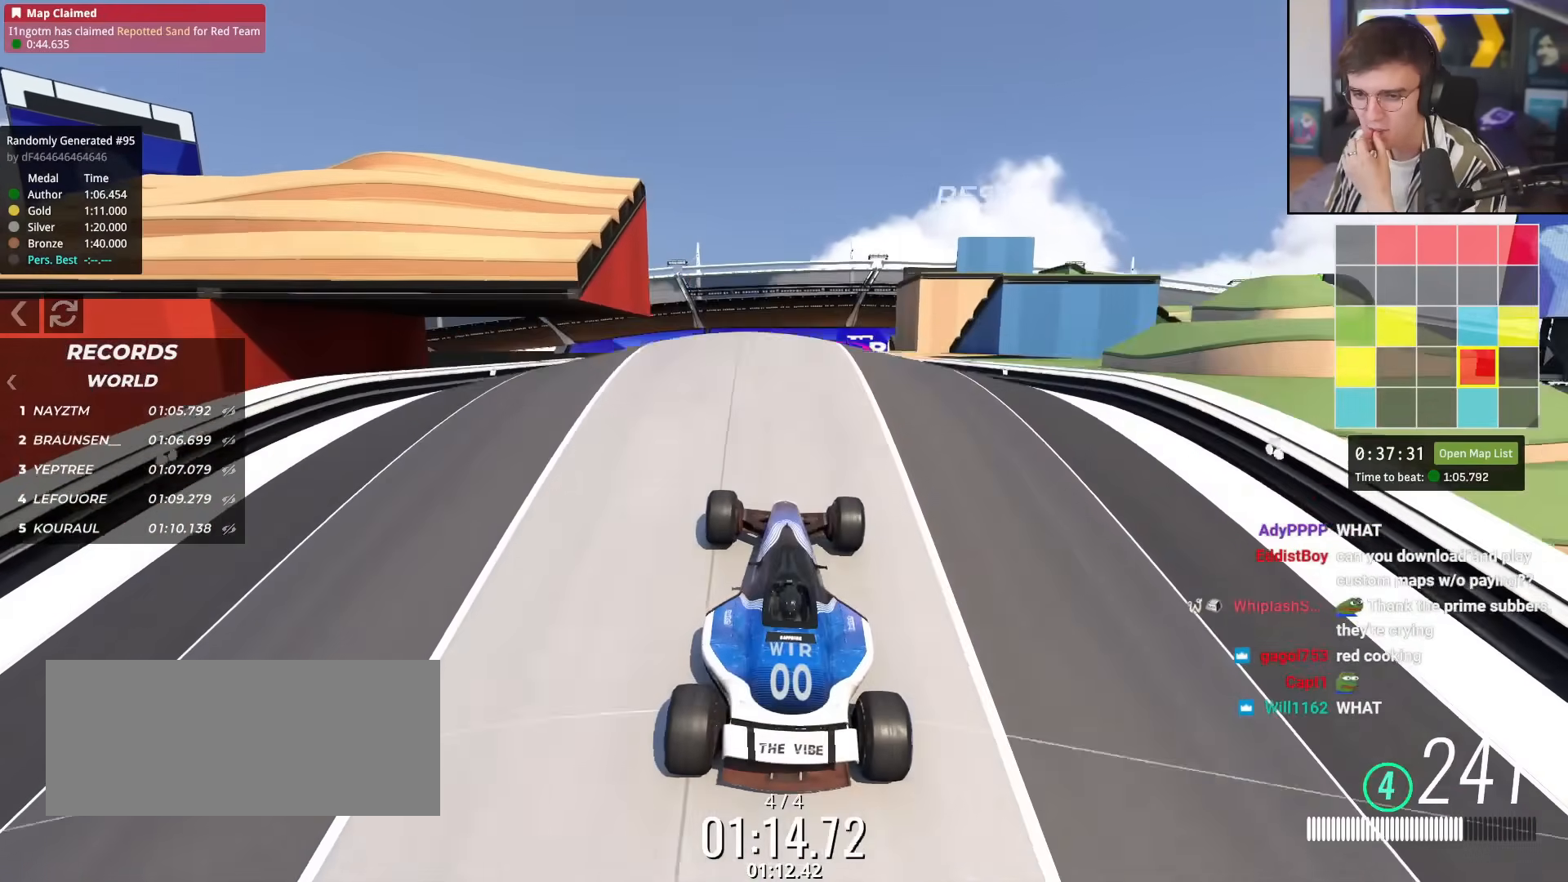
{"keys": ["right", "up"], "events": [[133, "right", "down"]]}
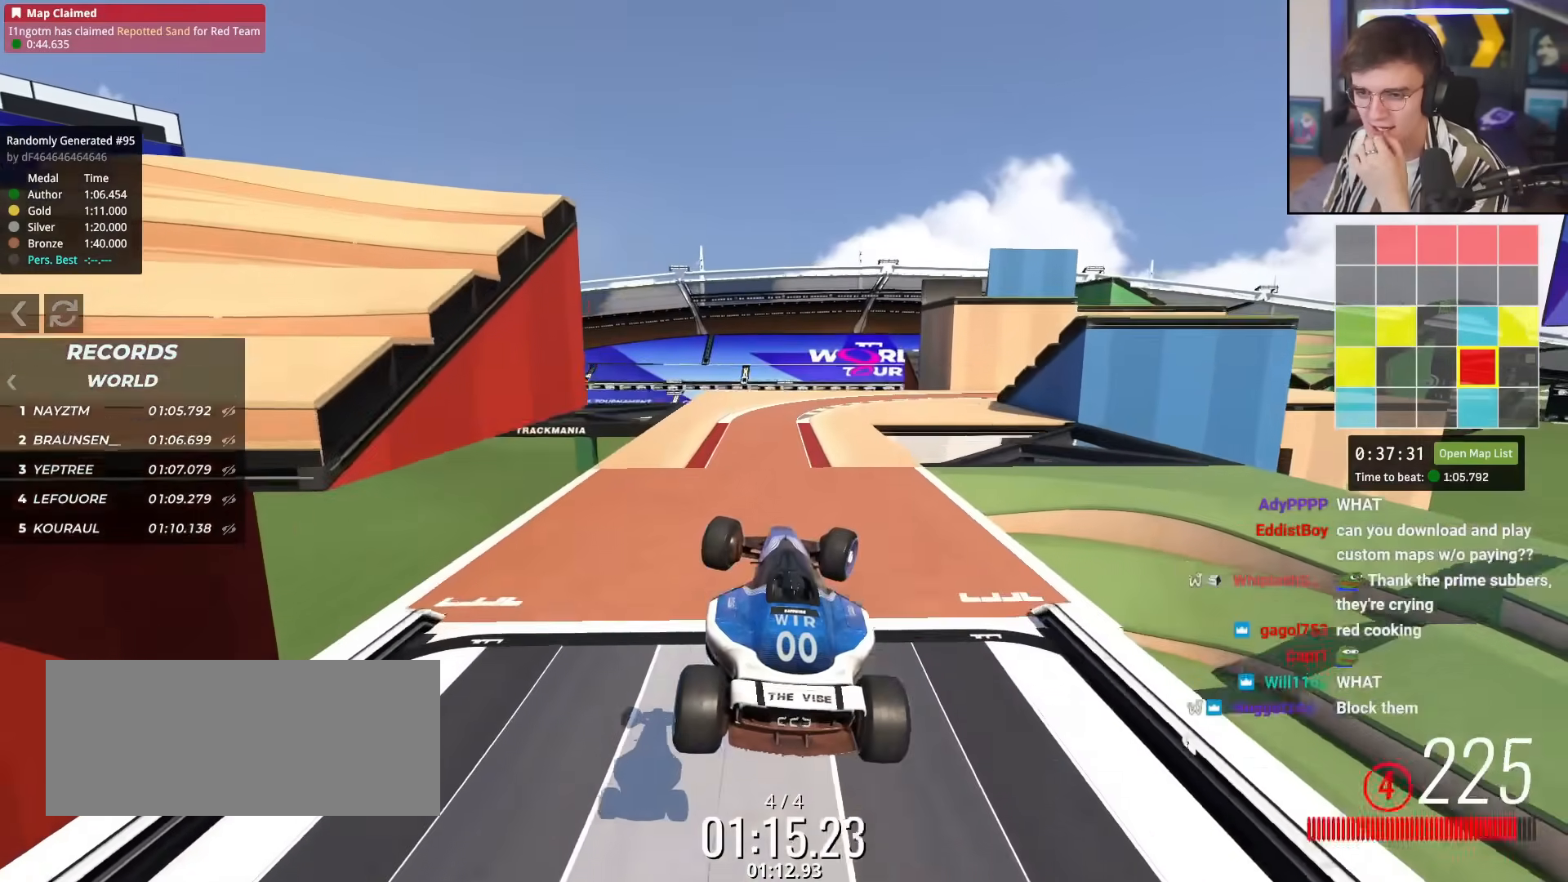
{"keys": ["right", "up"], "events": [[17, "up", "up"], [484, "up", "down"]]}
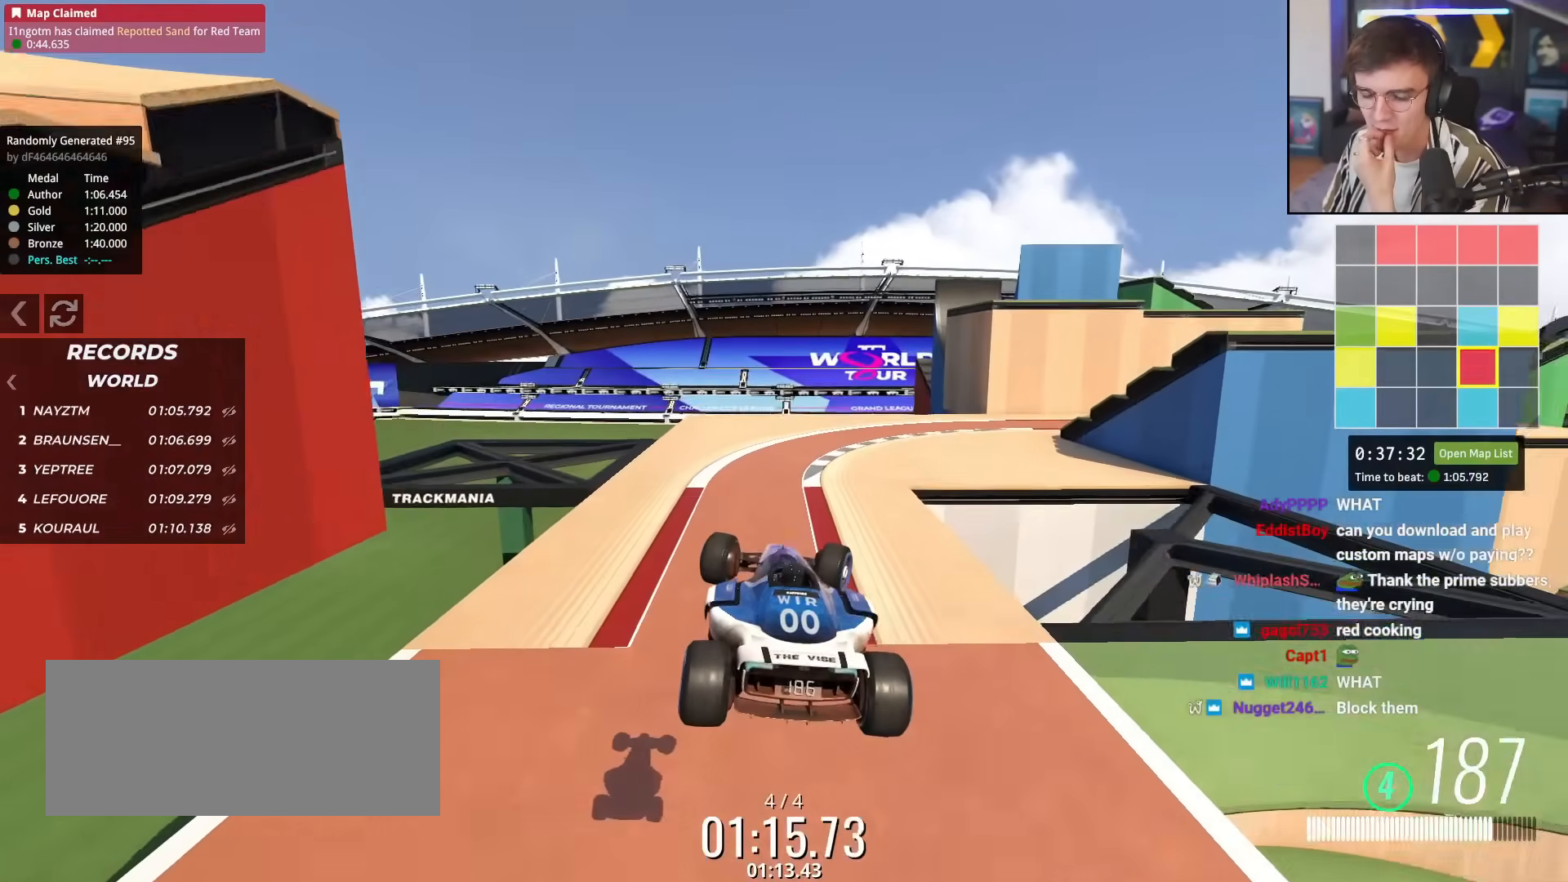
{"keys": ["right", "up"], "events": [[16, "down", "down"], [200, "down", "up"], [300, "up", "up"], [400, "up", "down"]]}
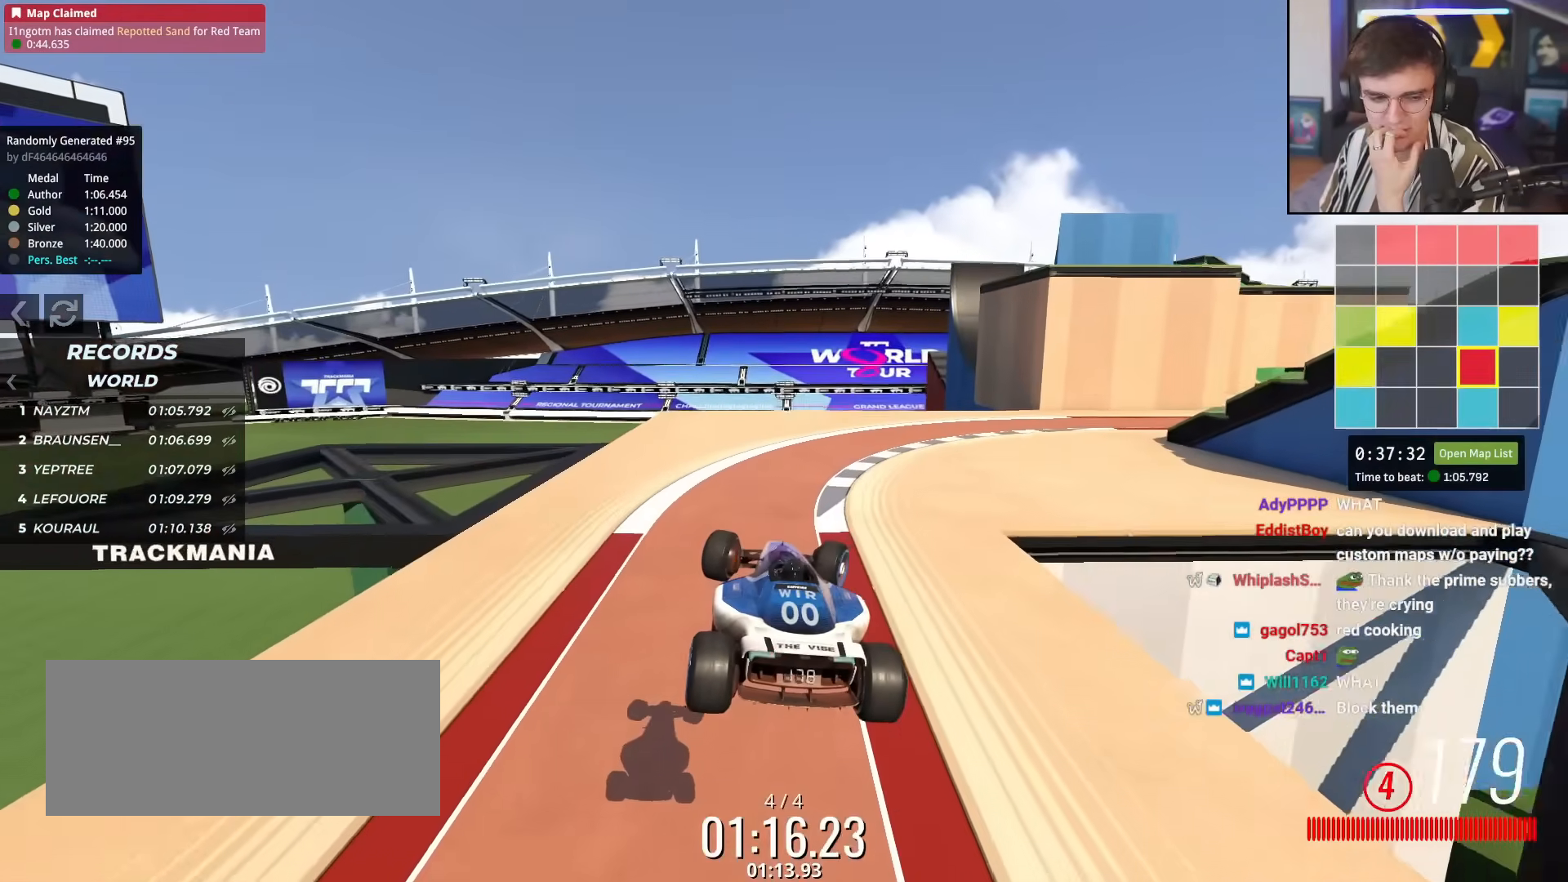
{"keys": ["right"], "events": [[34, "up", "up"]]}
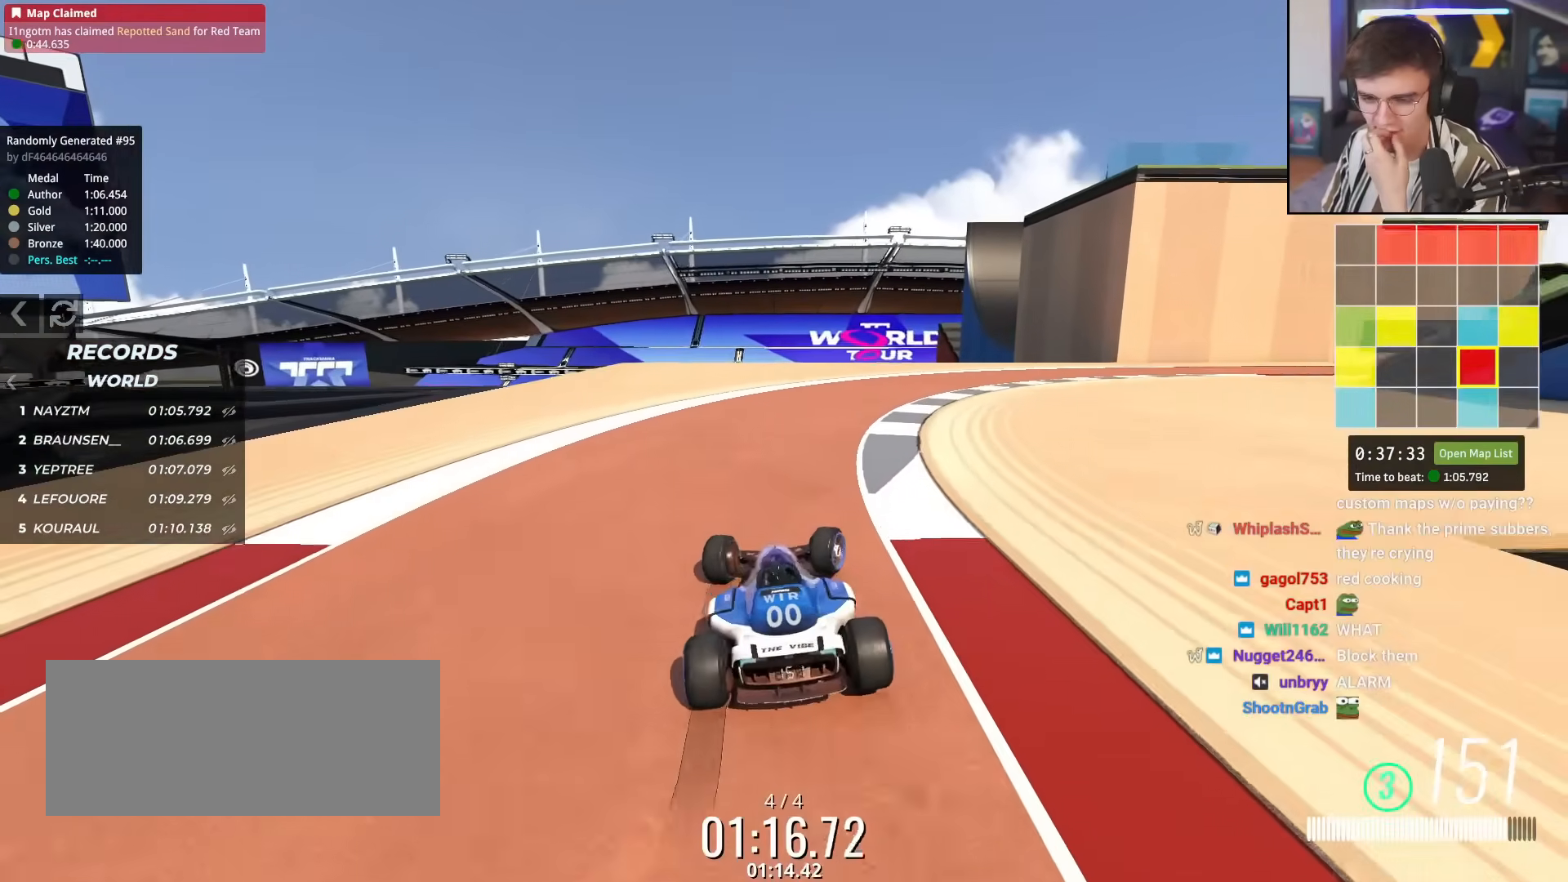
{"keys": ["up"], "events": [[100, "up", "down"], [333, "right", "up"]]}
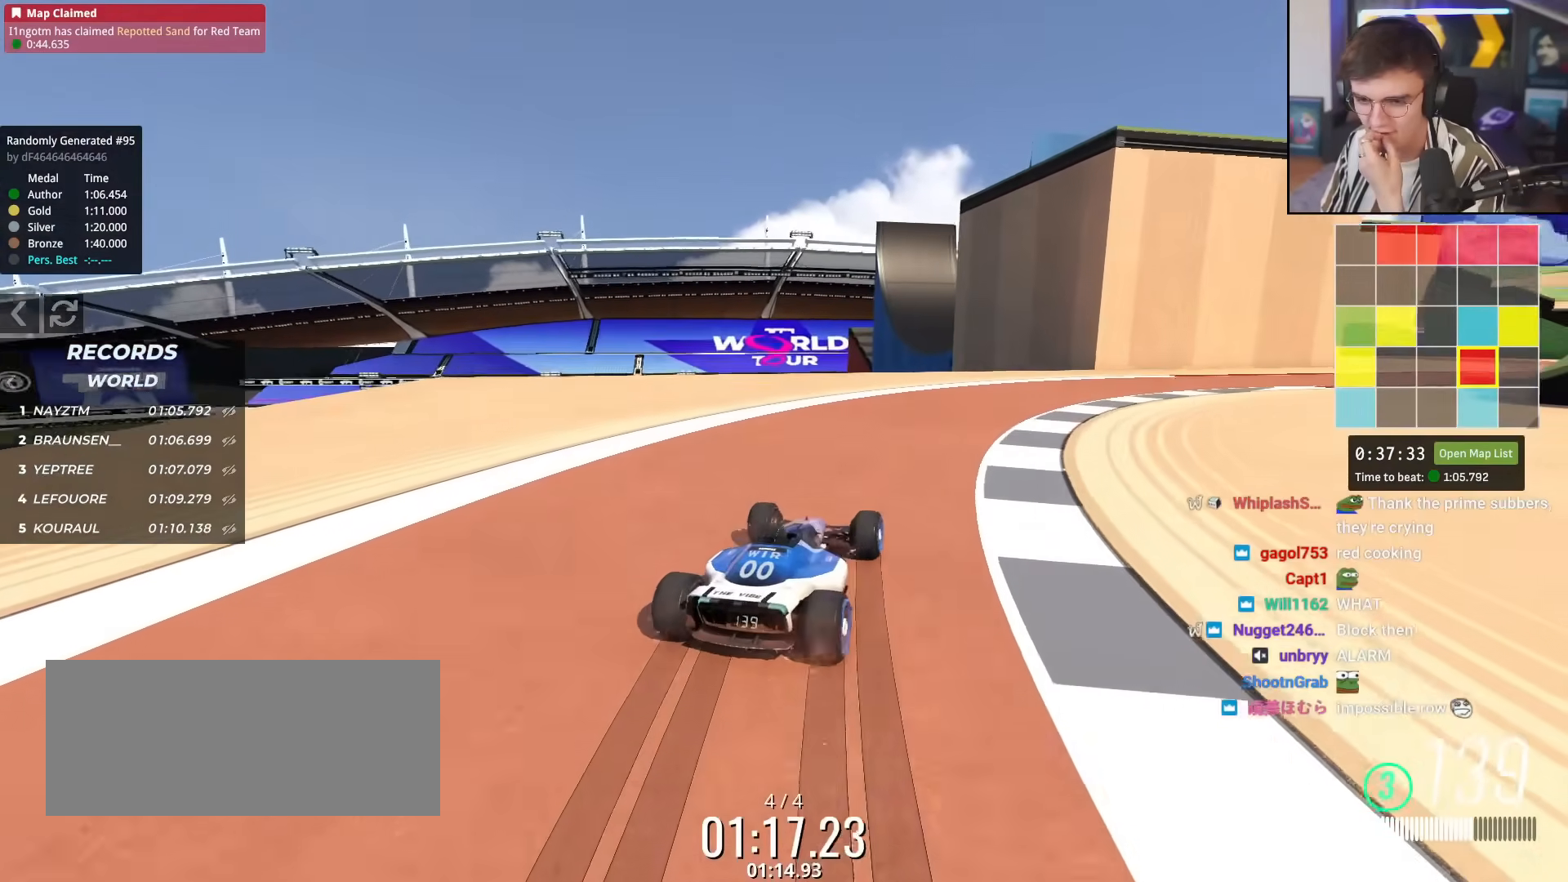
{"keys": ["up"], "events": [[117, "right", "down"], [484, "right", "up"]]}
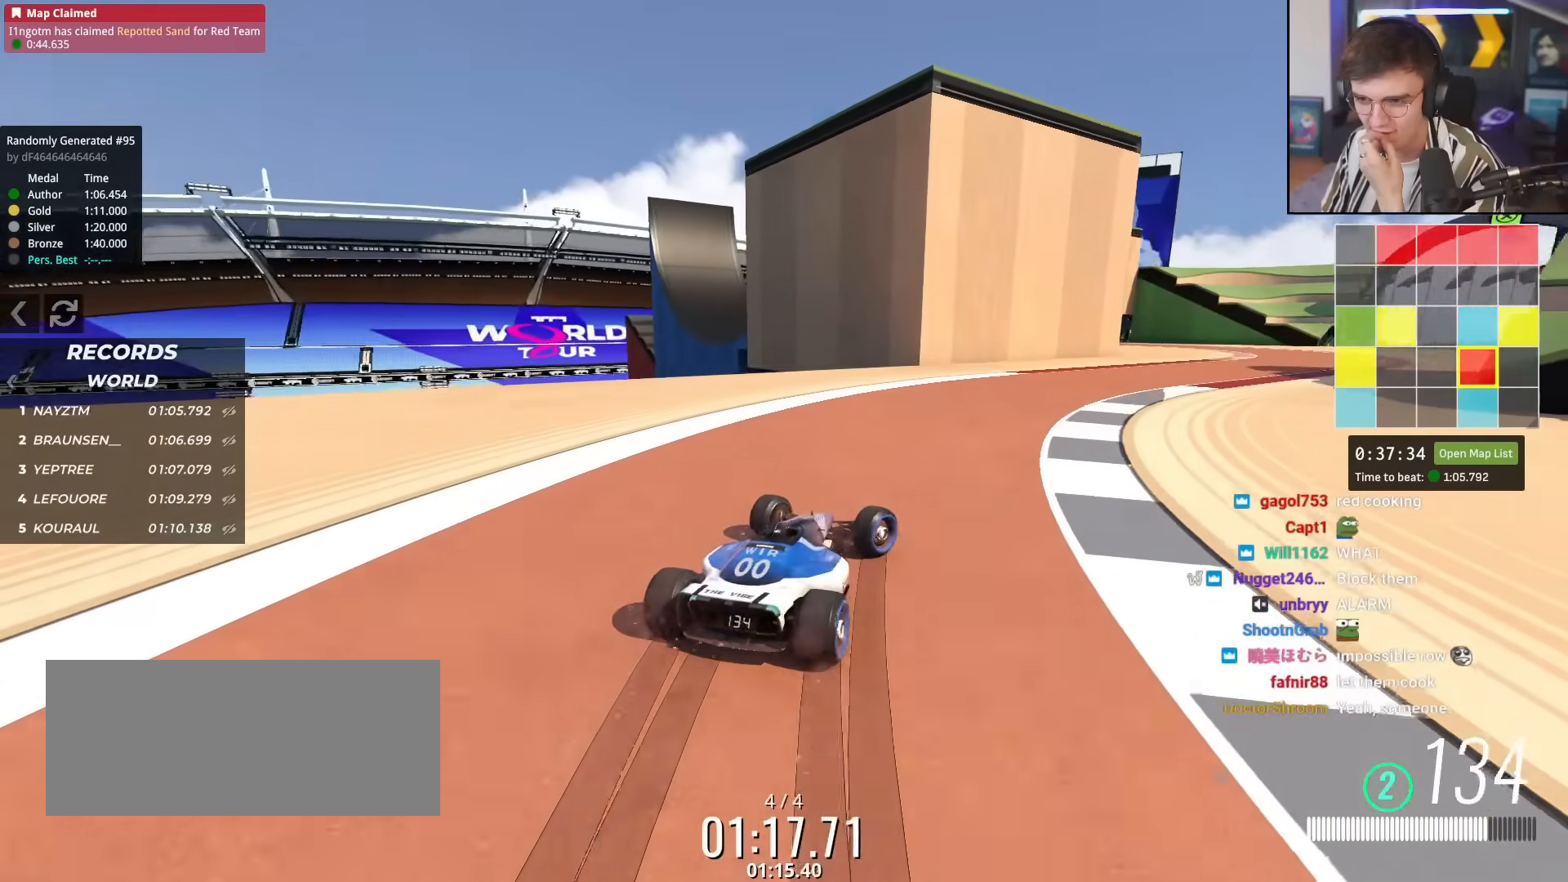
{"keys": ["right", "up"], "events": [[434, "right", "down"]]}
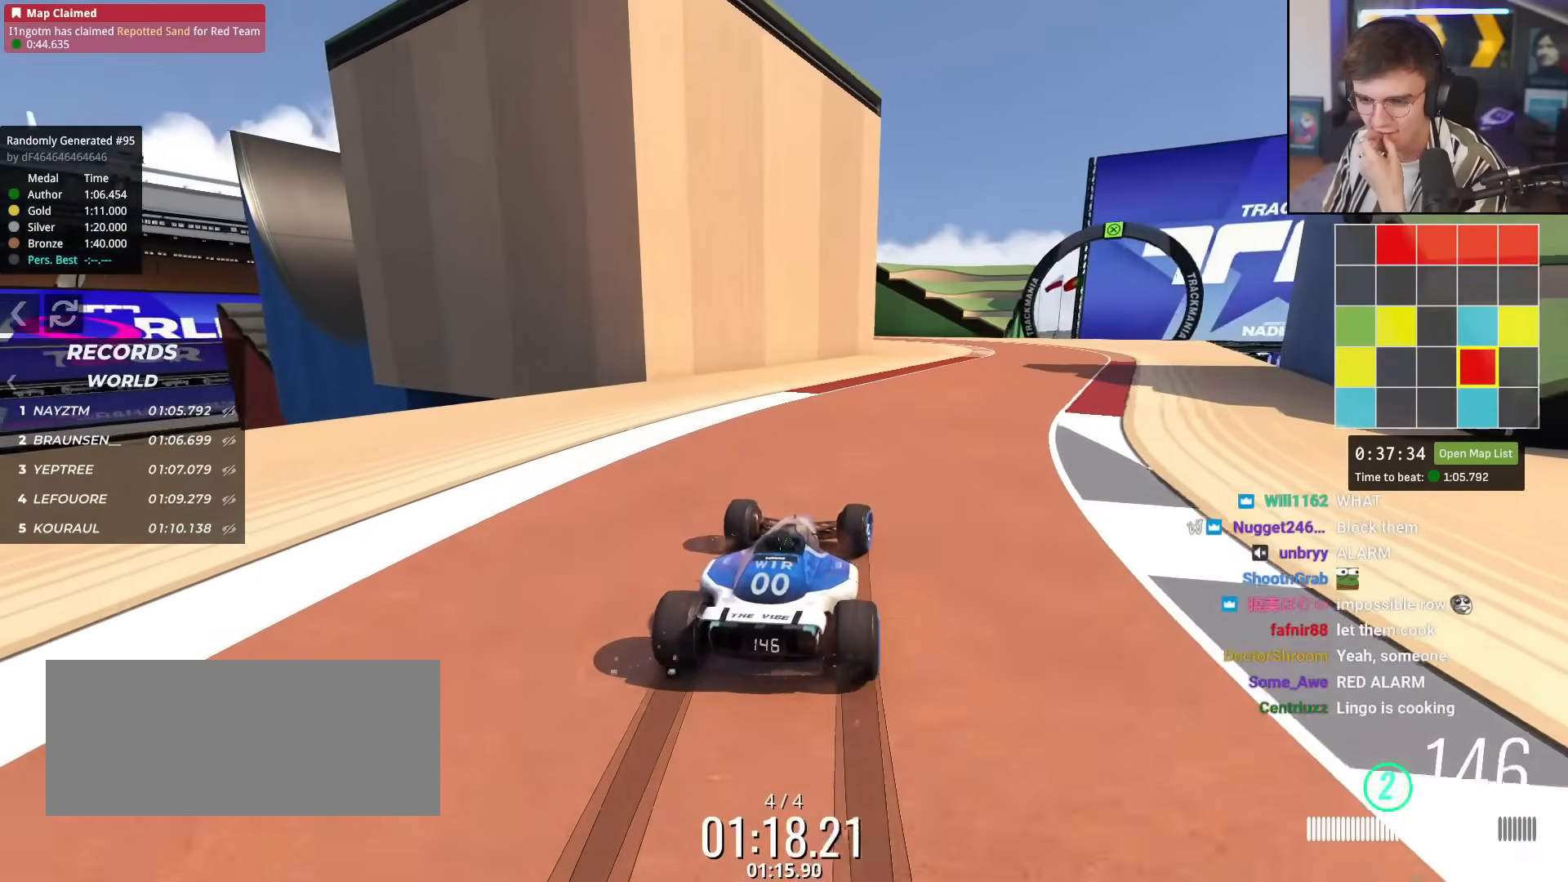
{"keys": ["up"], "events": [[116, "right", "up"], [250, "right", "down"], [350, "right", "up"]]}
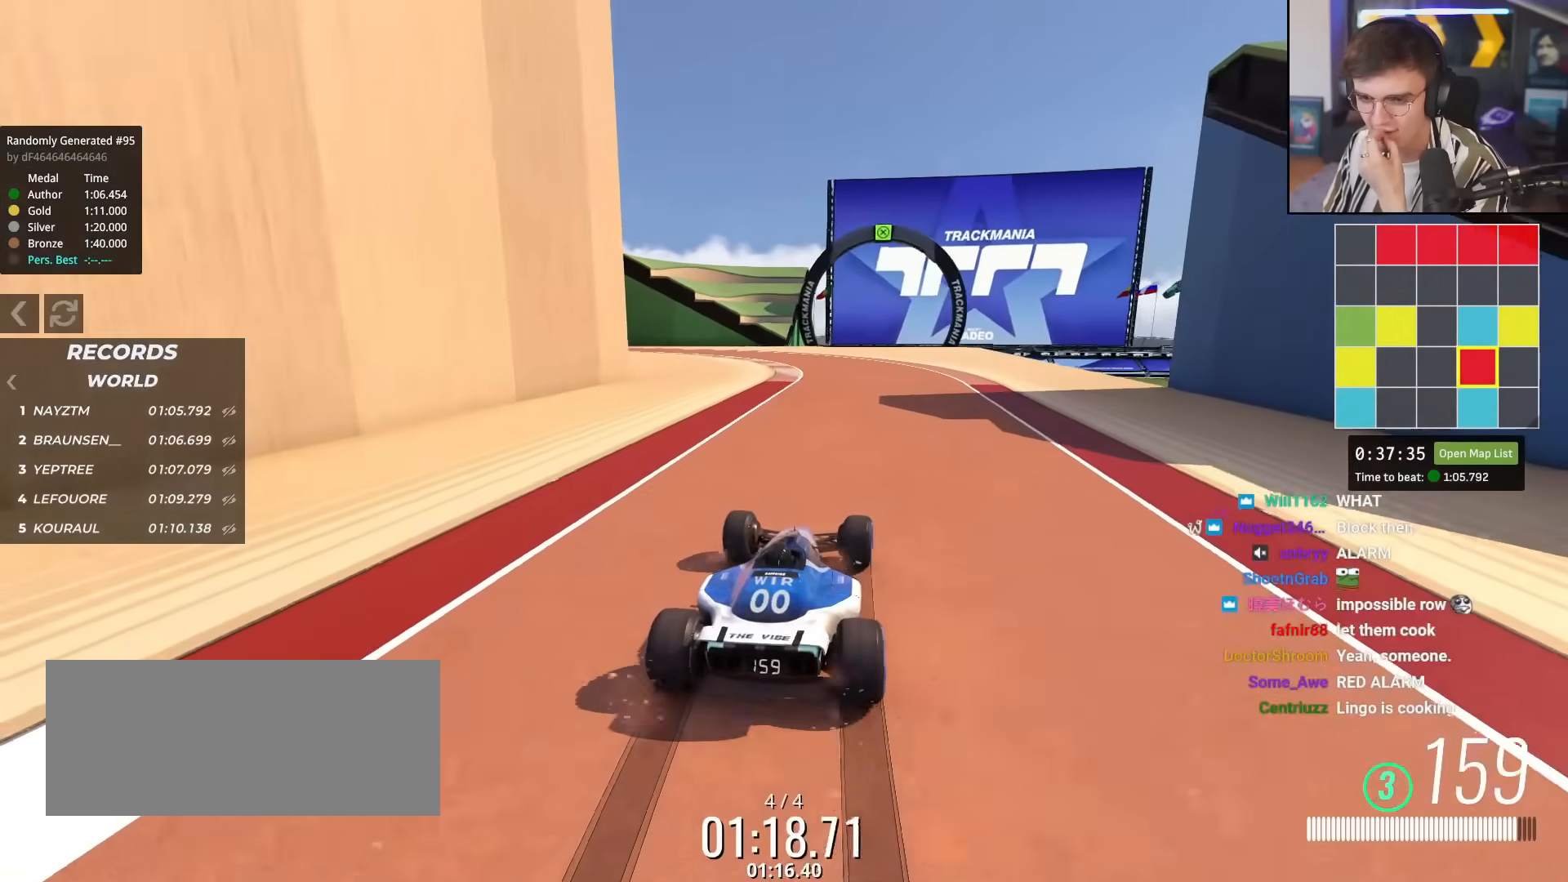
{"keys": ["left", "up"], "events": [[234, "left", "down"], [367, "left", "up"], [501, "left", "down"]]}
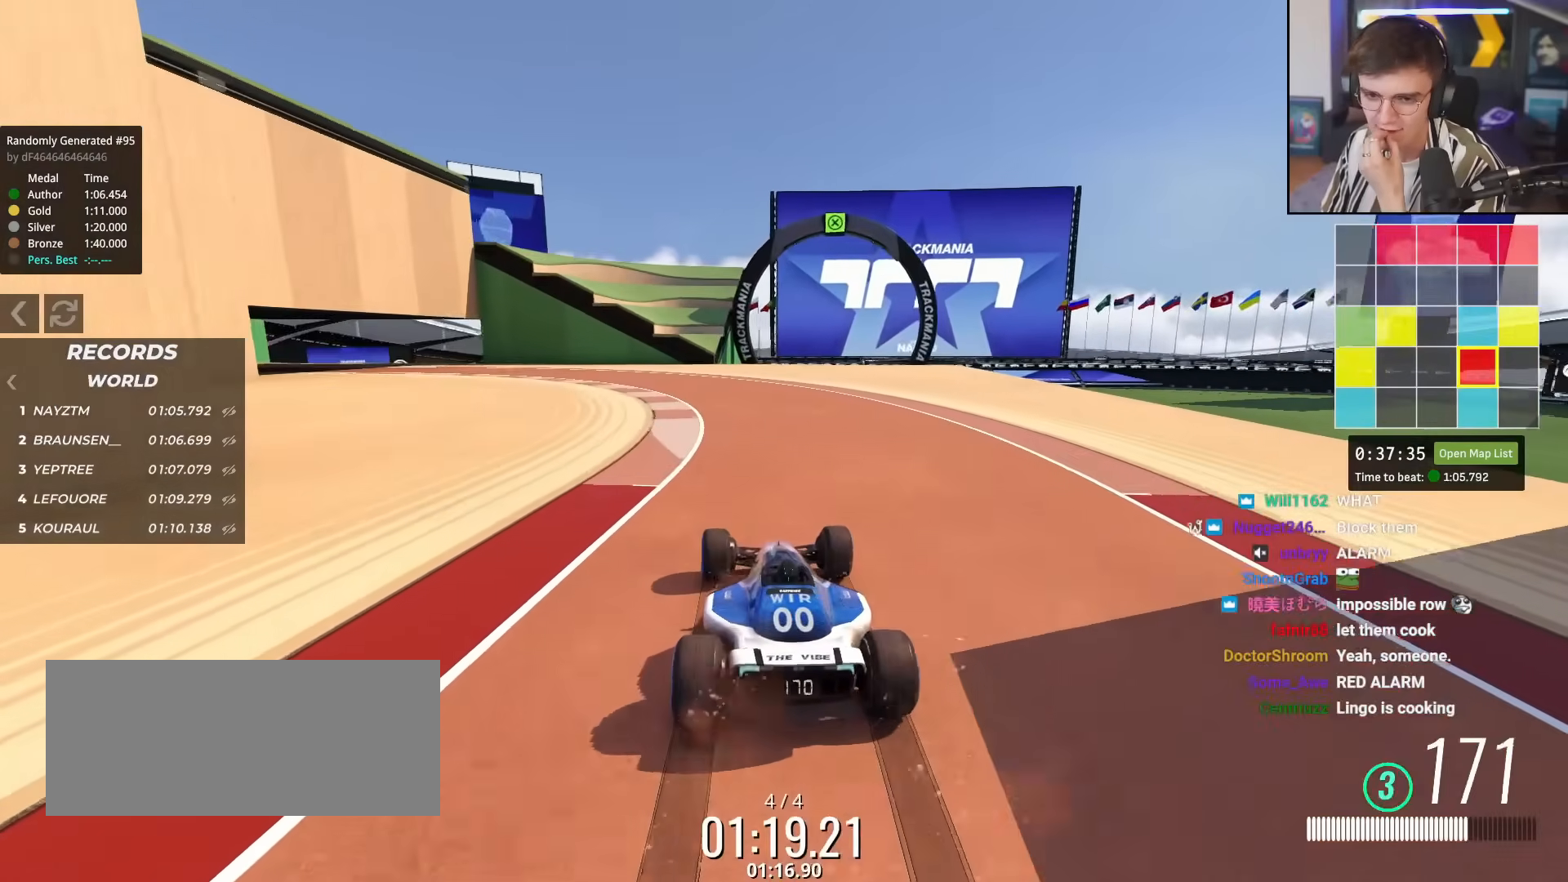
{"keys": ["left", "up"], "events": []}
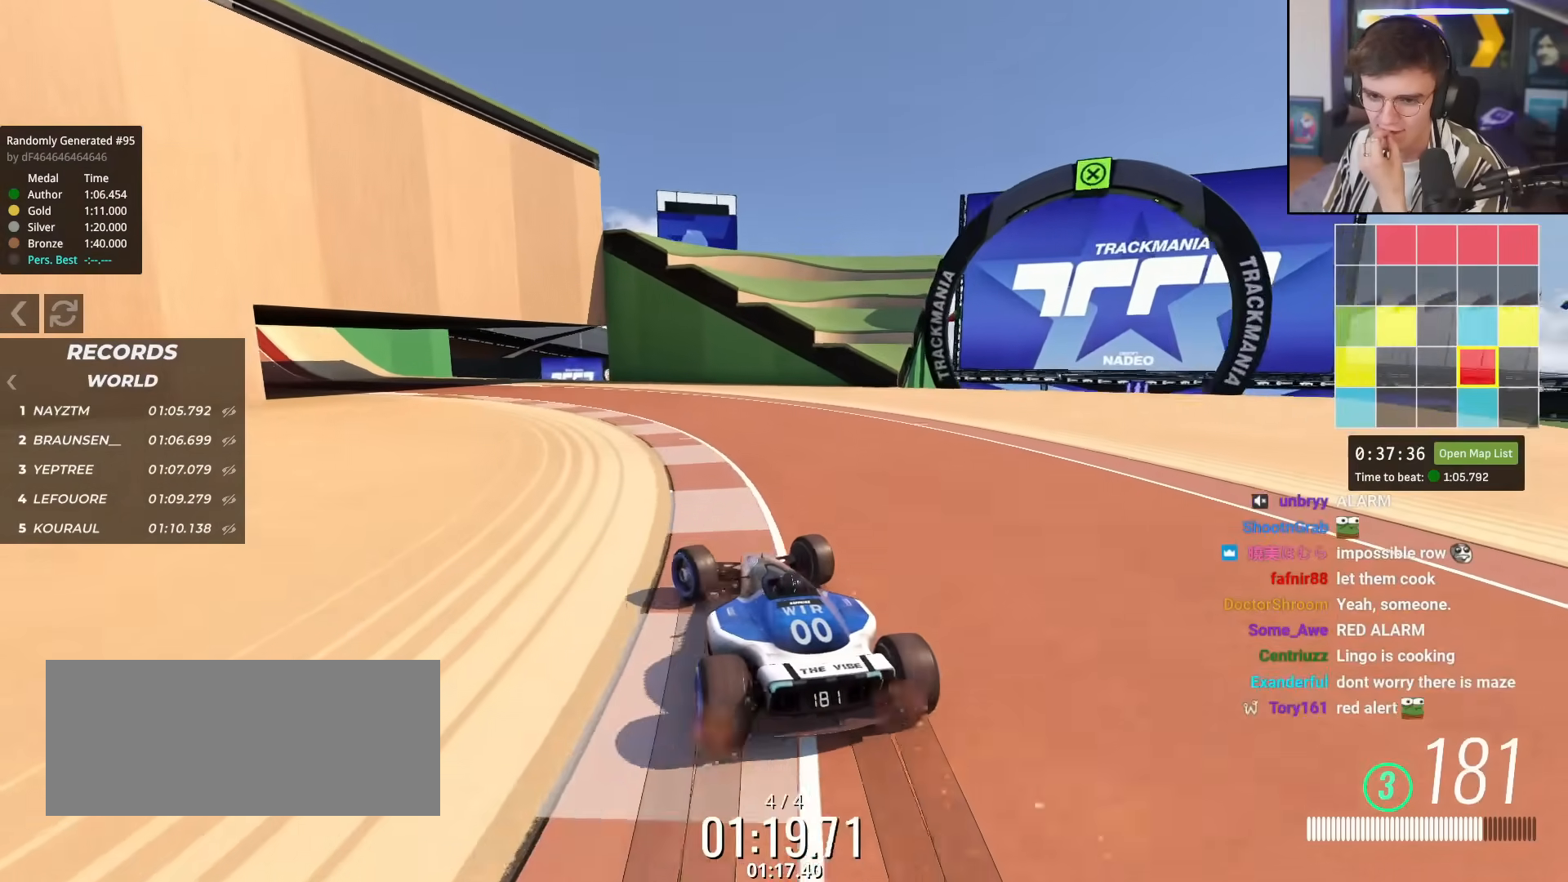
{"keys": ["left", "up"], "events": [[17, "left", "up"], [167, "left", "down"], [400, "left", "up"], [501, "left", "down"]]}
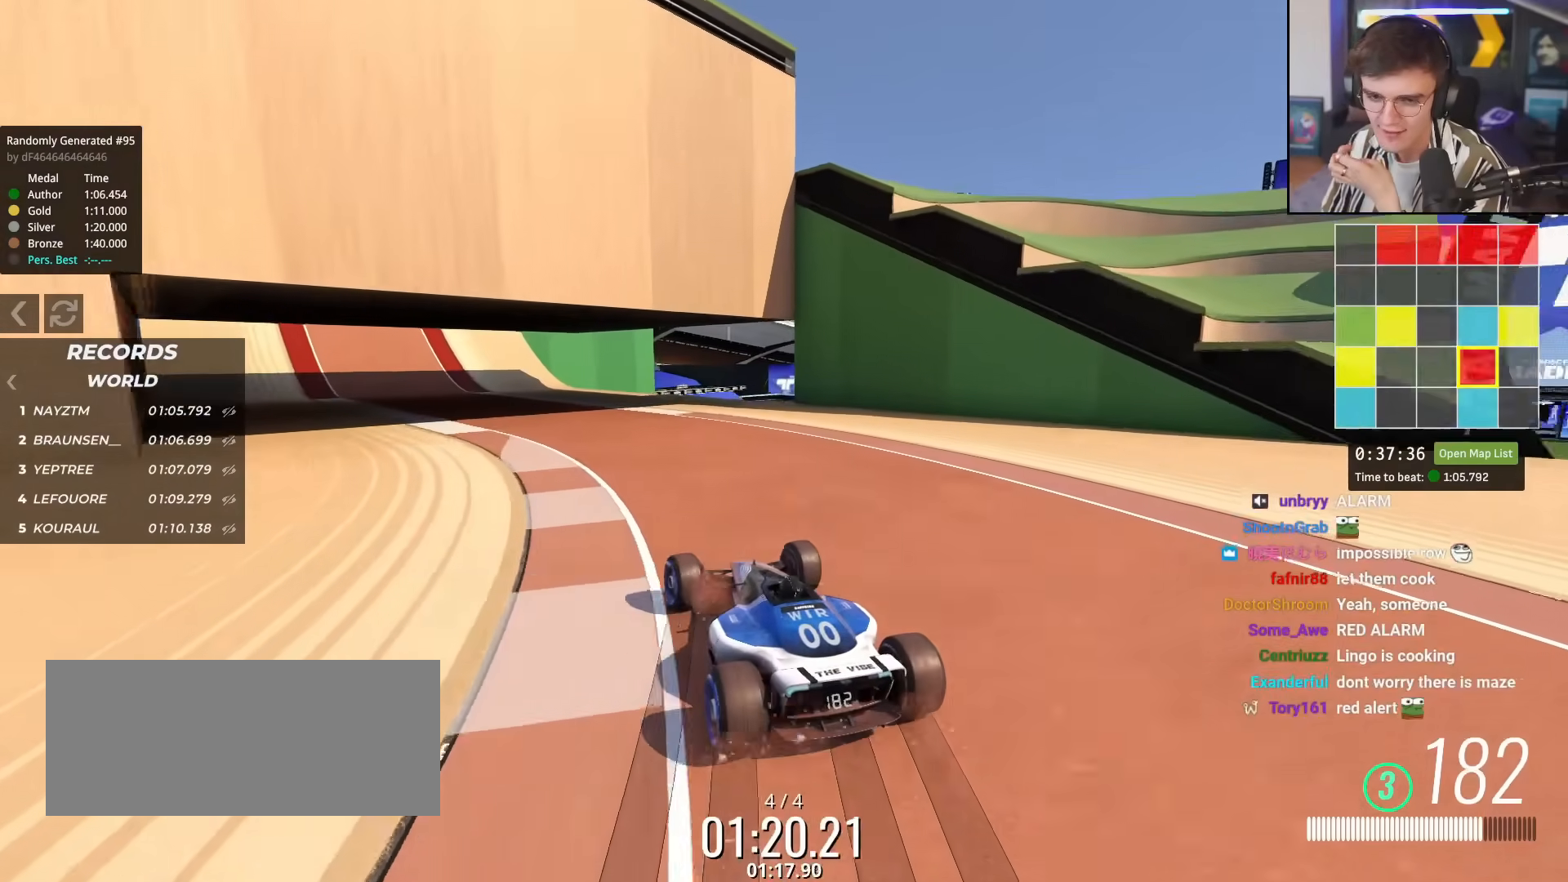
{"keys": ["up"], "events": [[216, "left", "up"], [350, "left", "down"], [483, "left", "up"]]}
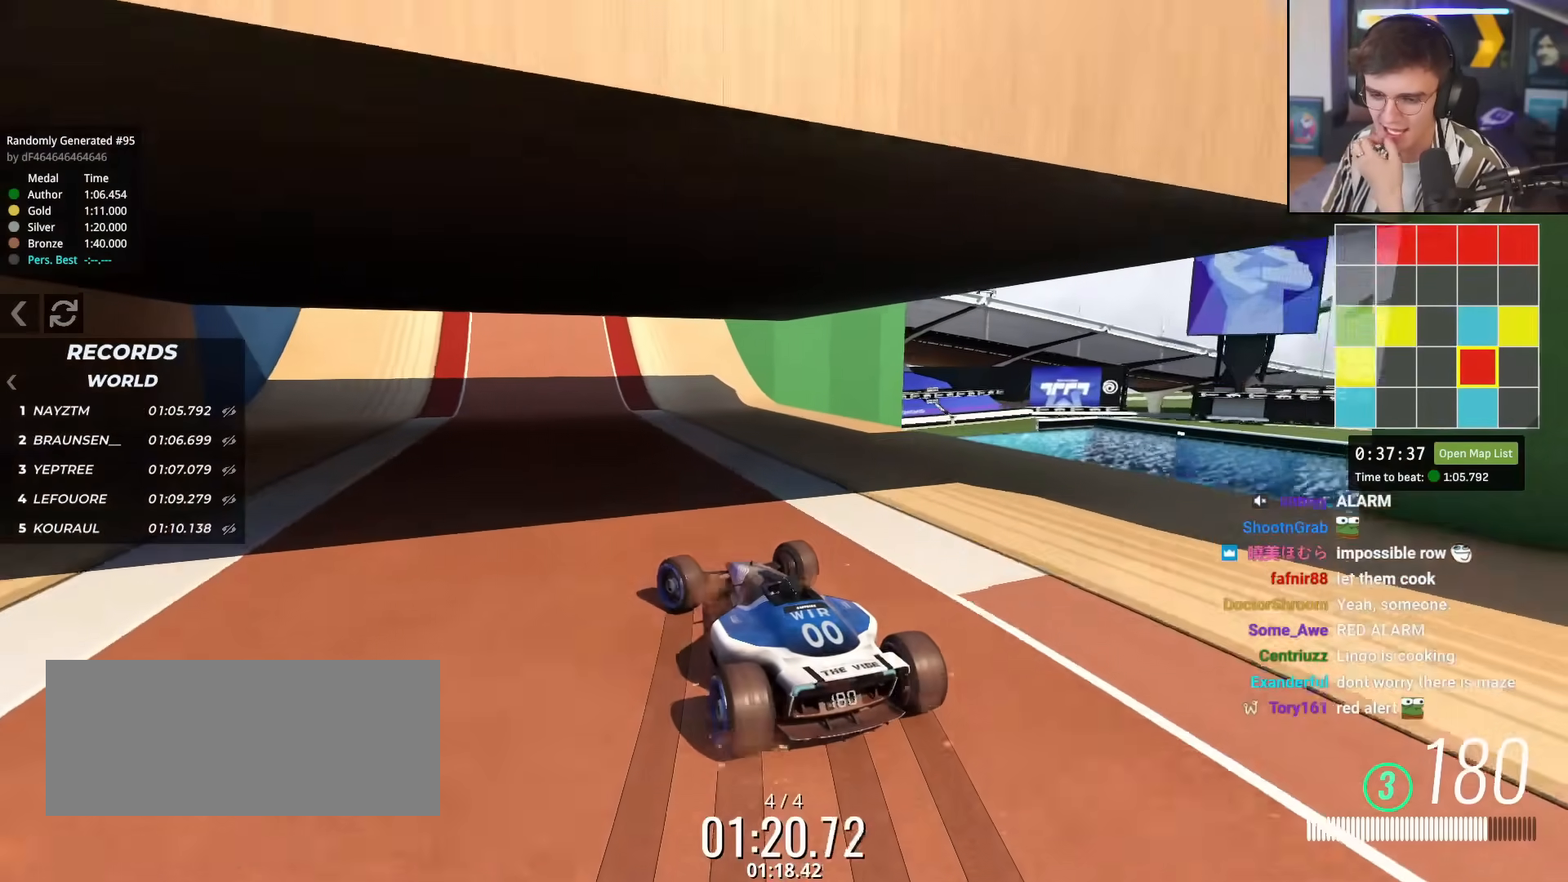
{"keys": ["up"], "events": [[134, "right", "down"], [267, "right", "up"]]}
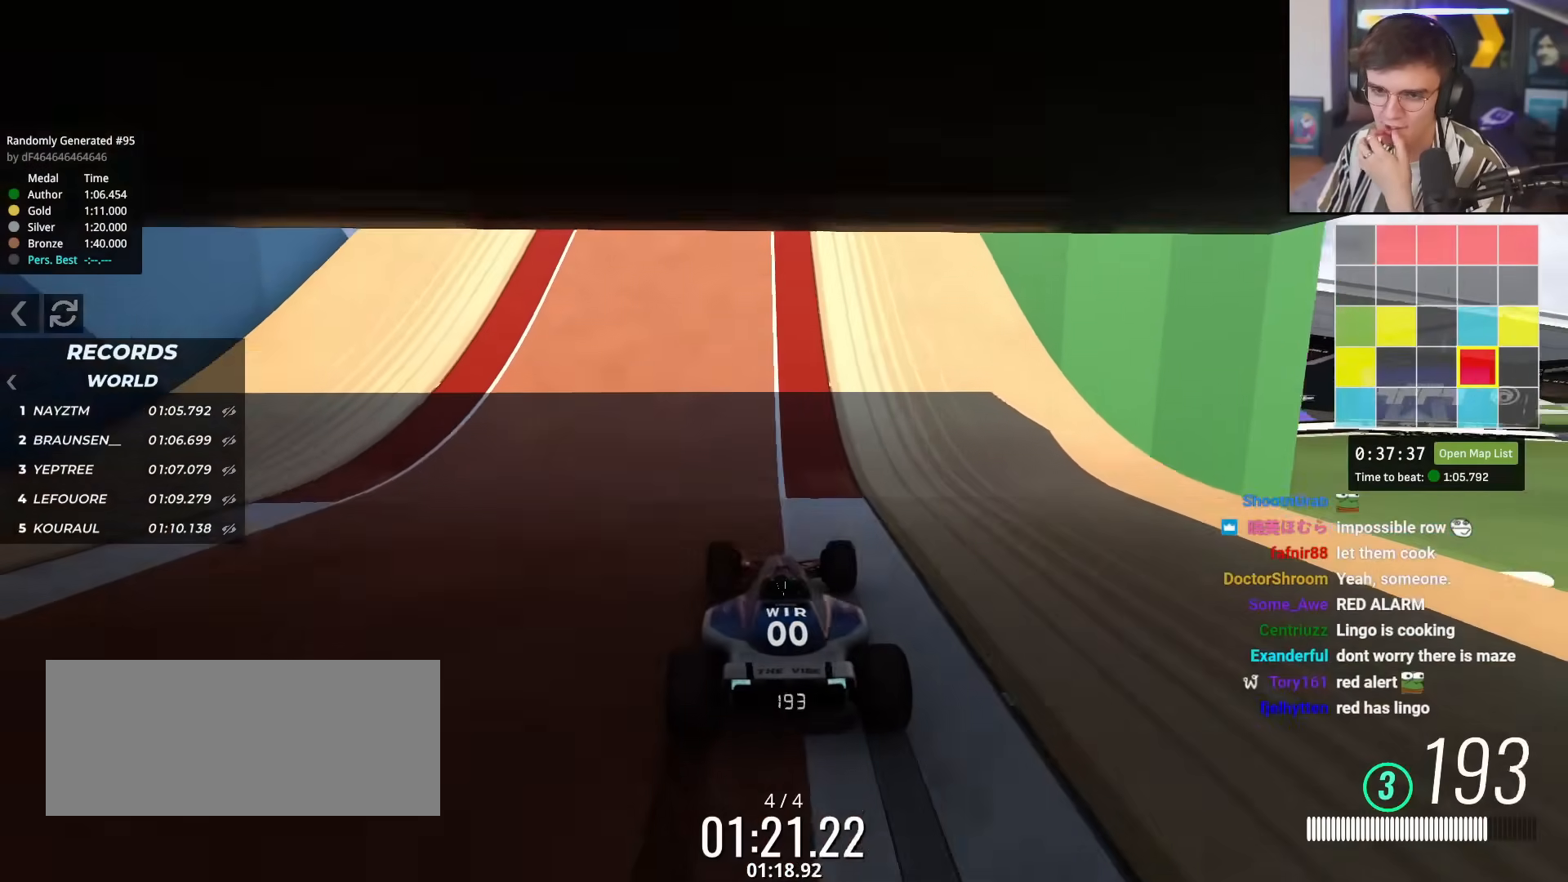
{"keys": ["up"], "events": [[50, "left", "down"], [150, "left", "up"]]}
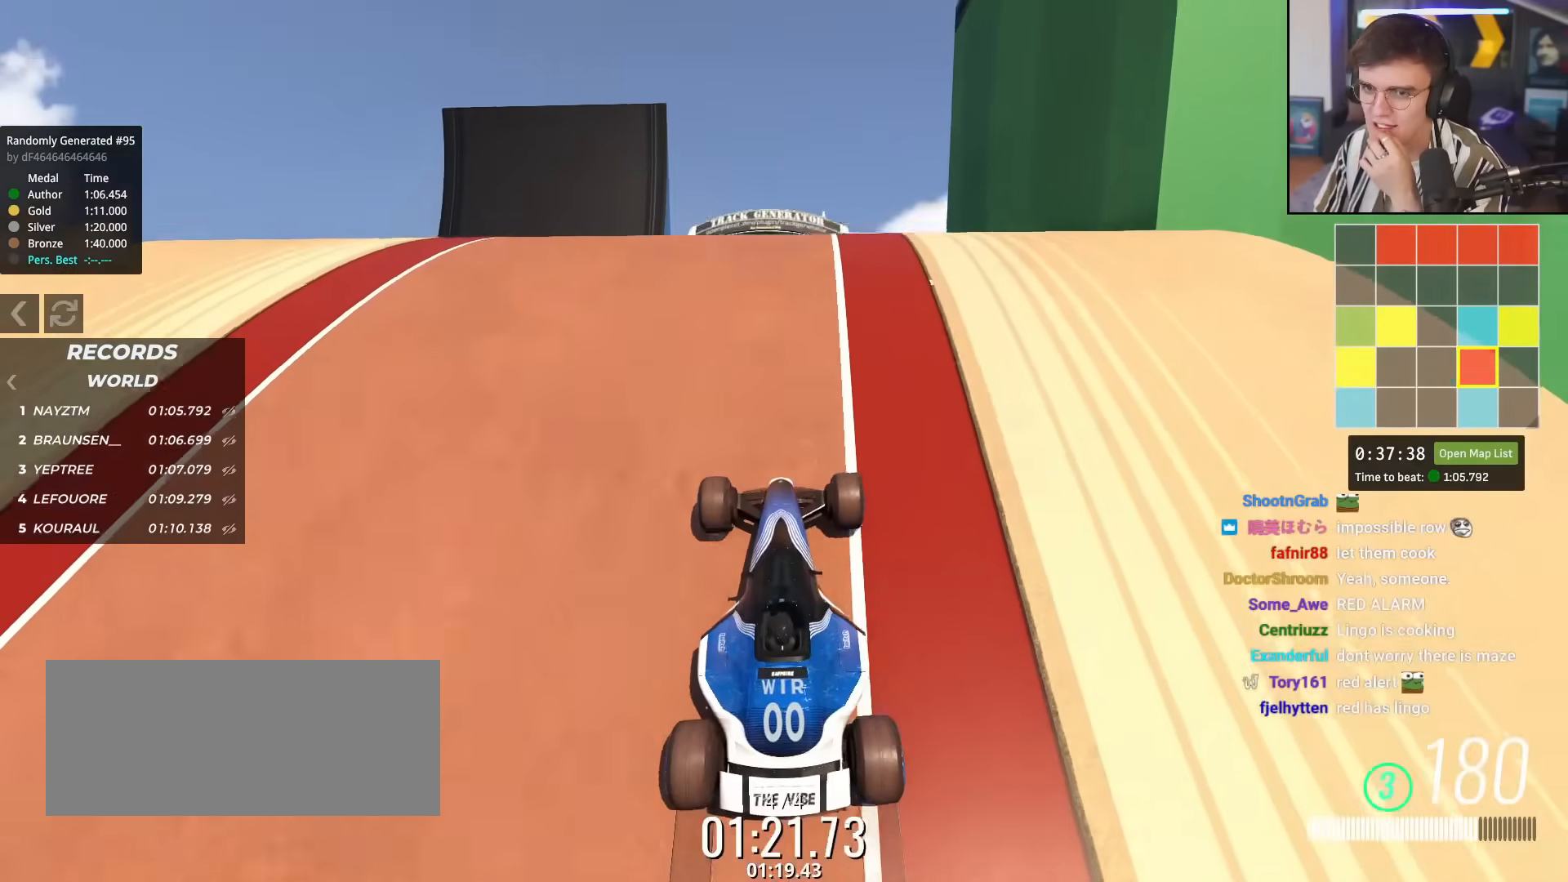
{"keys": [], "events": [[400, "up", "up"]]}
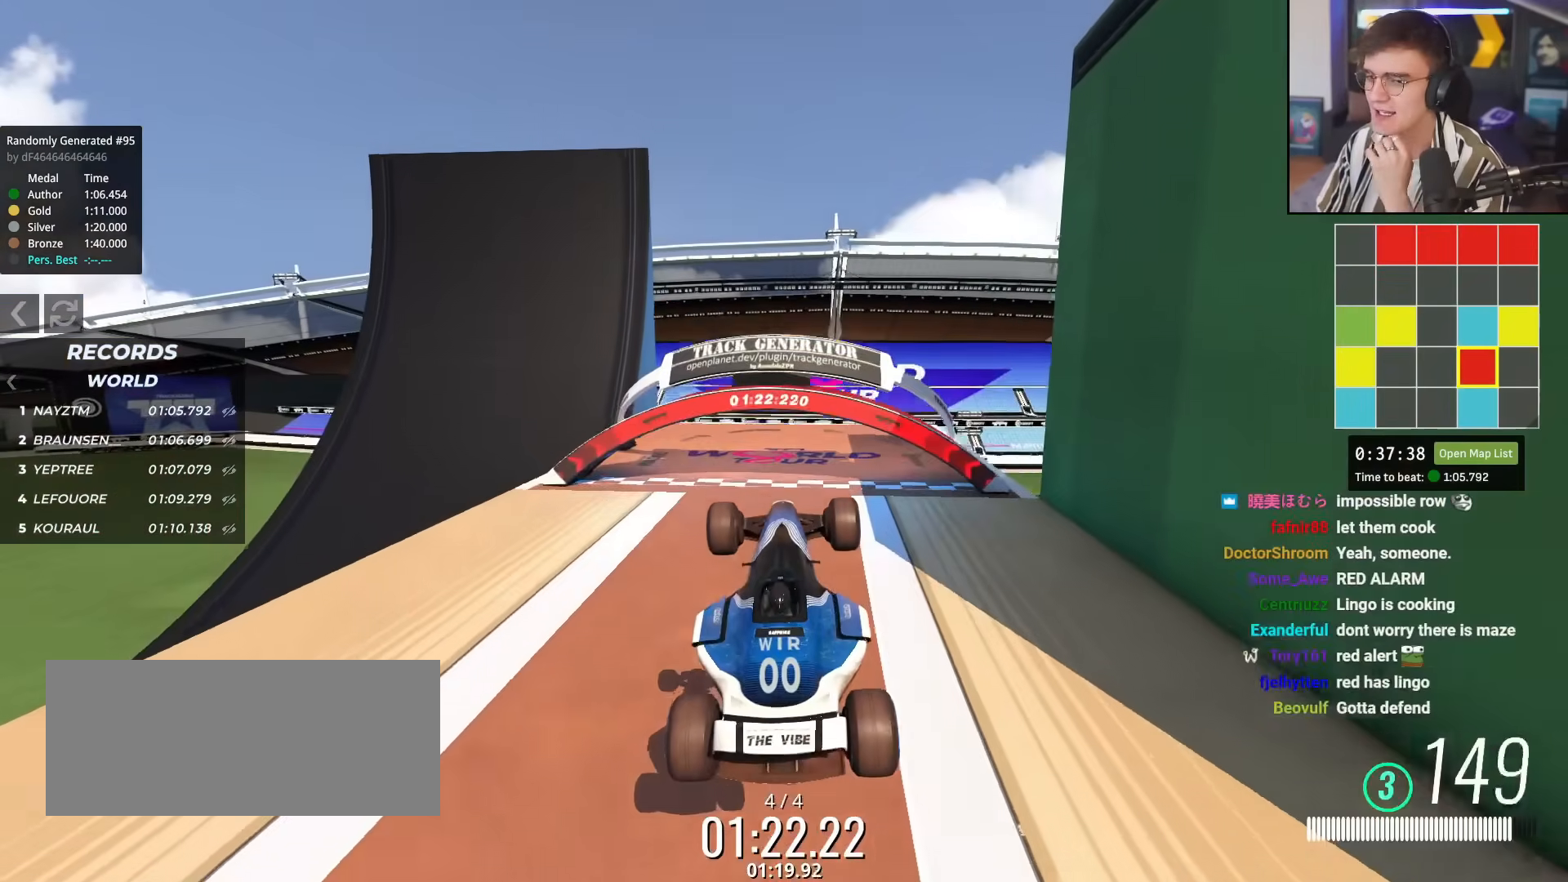
{"keys": ["right", "up"], "events": [[33, "right", "down"], [500, "up", "down"]]}
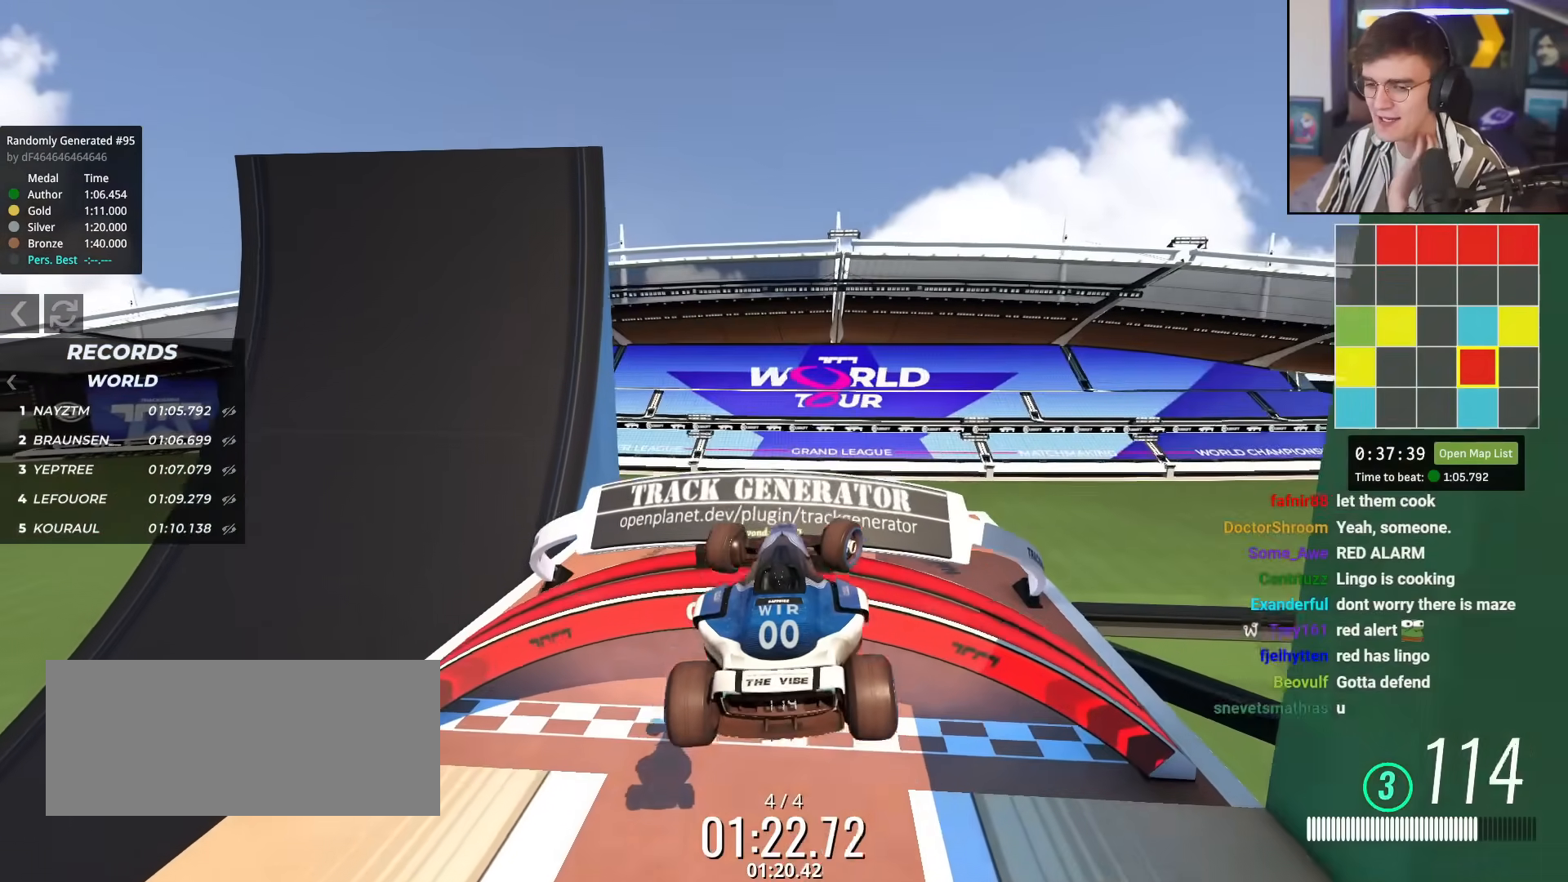
{"keys": ["up"], "events": [[150, "right", "up"]]}
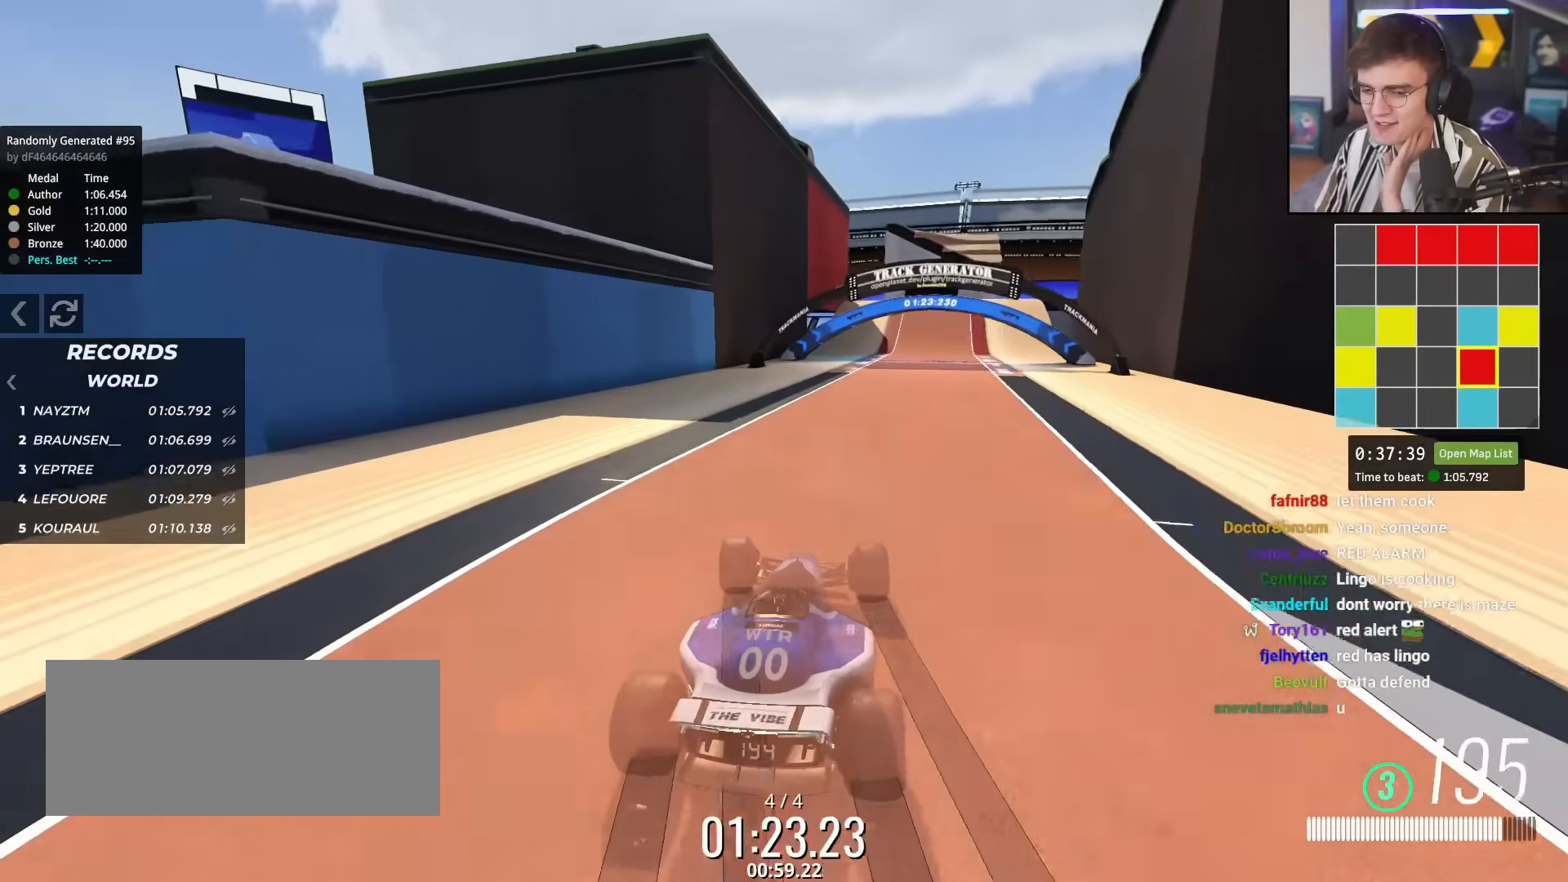
{"keys": ["up"], "events": []}
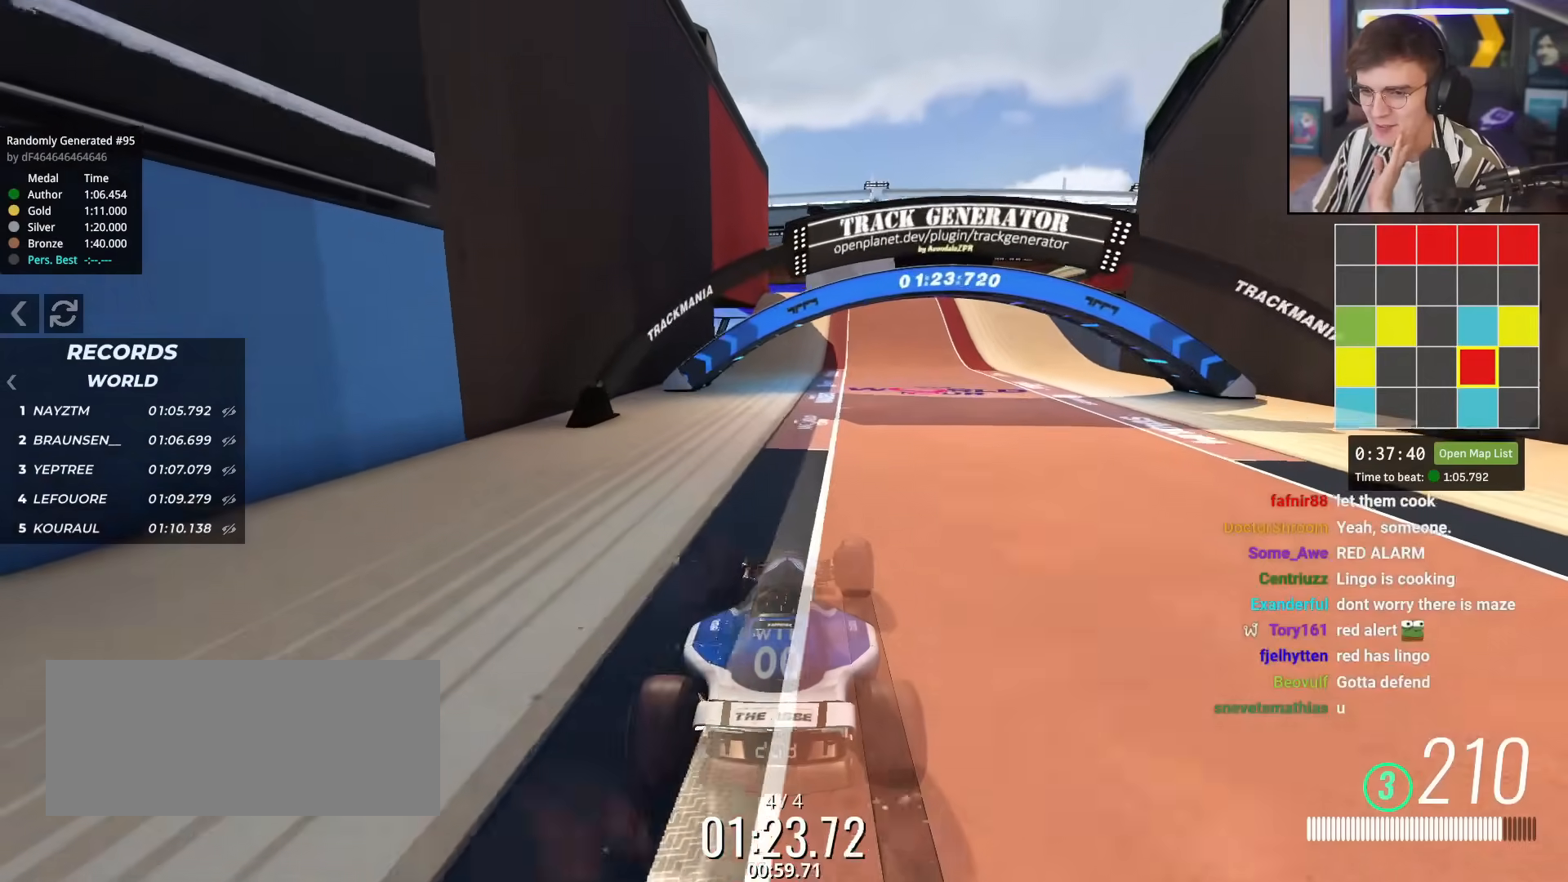
{"keys": [], "events": [[367, "right", "down"], [417, "right", "up"], [417, "up", "up"]]}
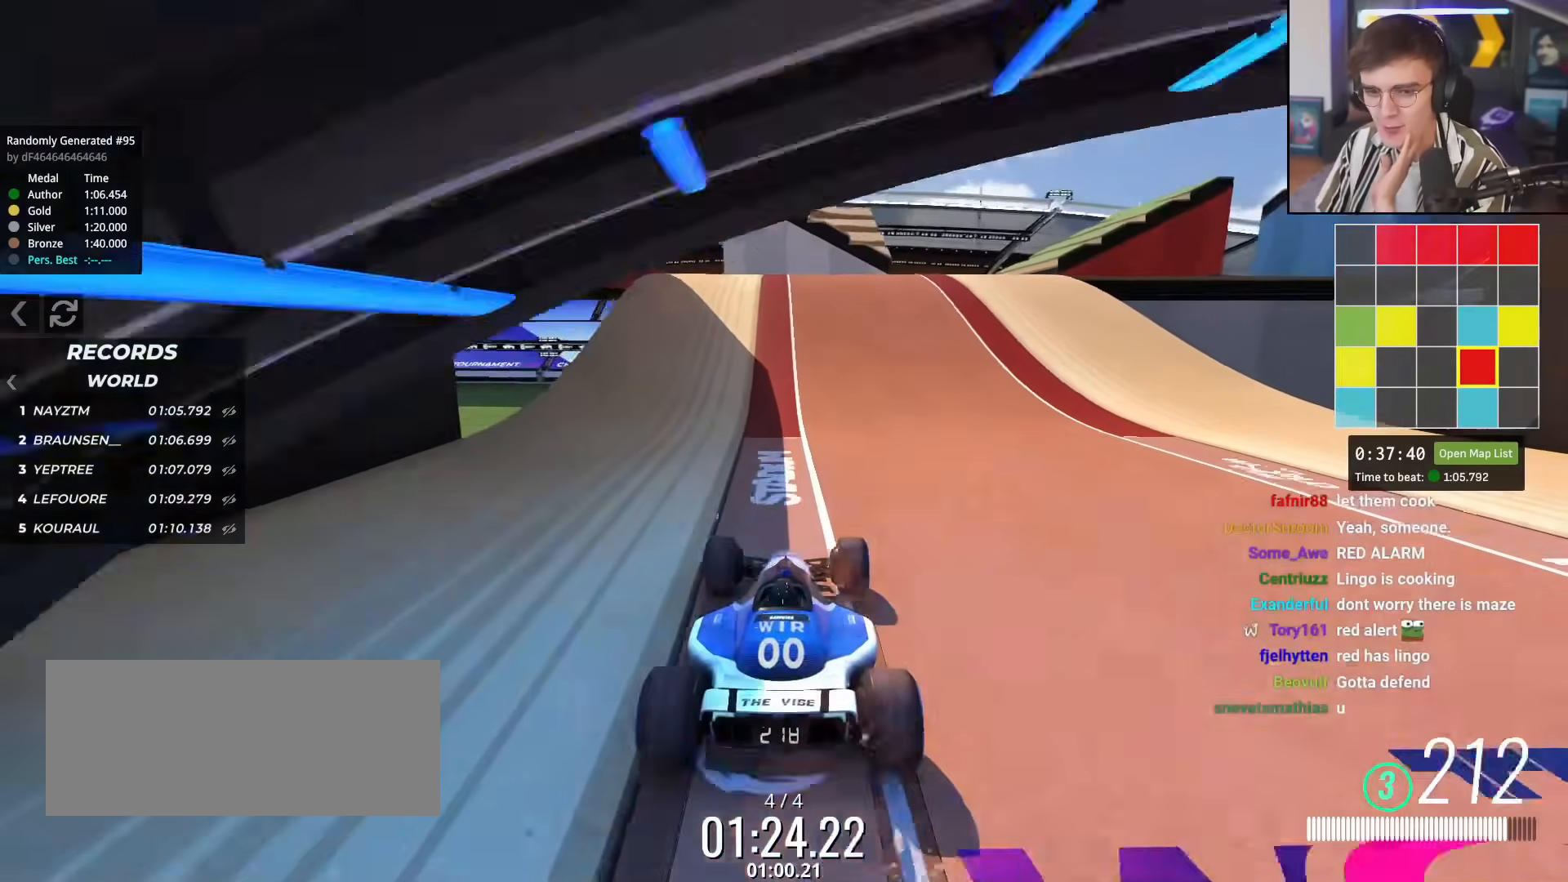
{"keys": [], "events": [[200, "left", "down"], [333, "left", "up"]]}
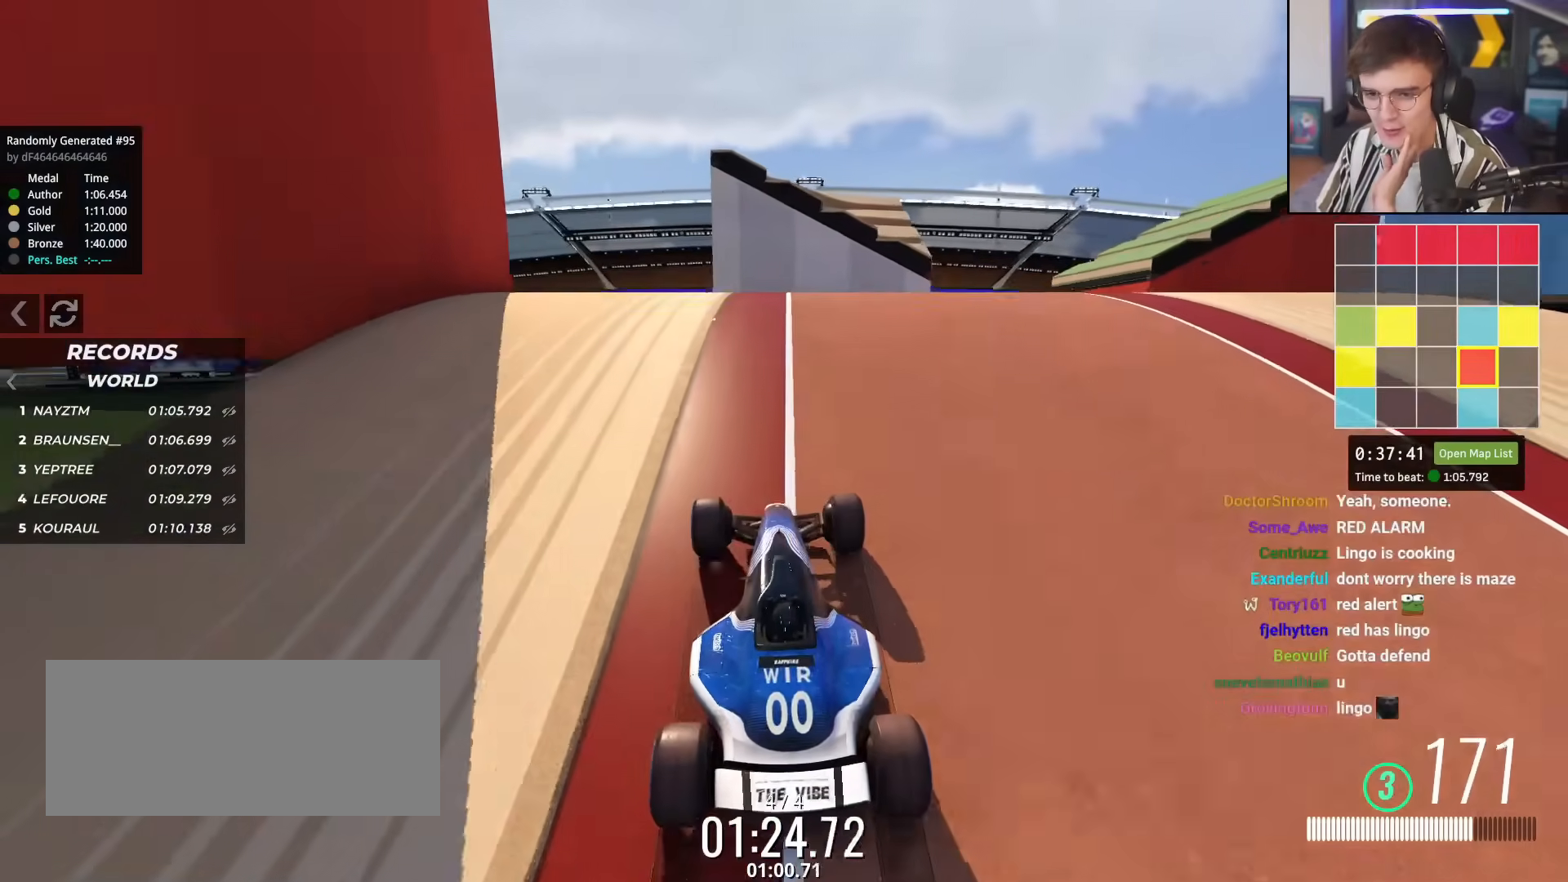
{"keys": [], "events": [[350, "up", "down"], [501, "up", "up"]]}